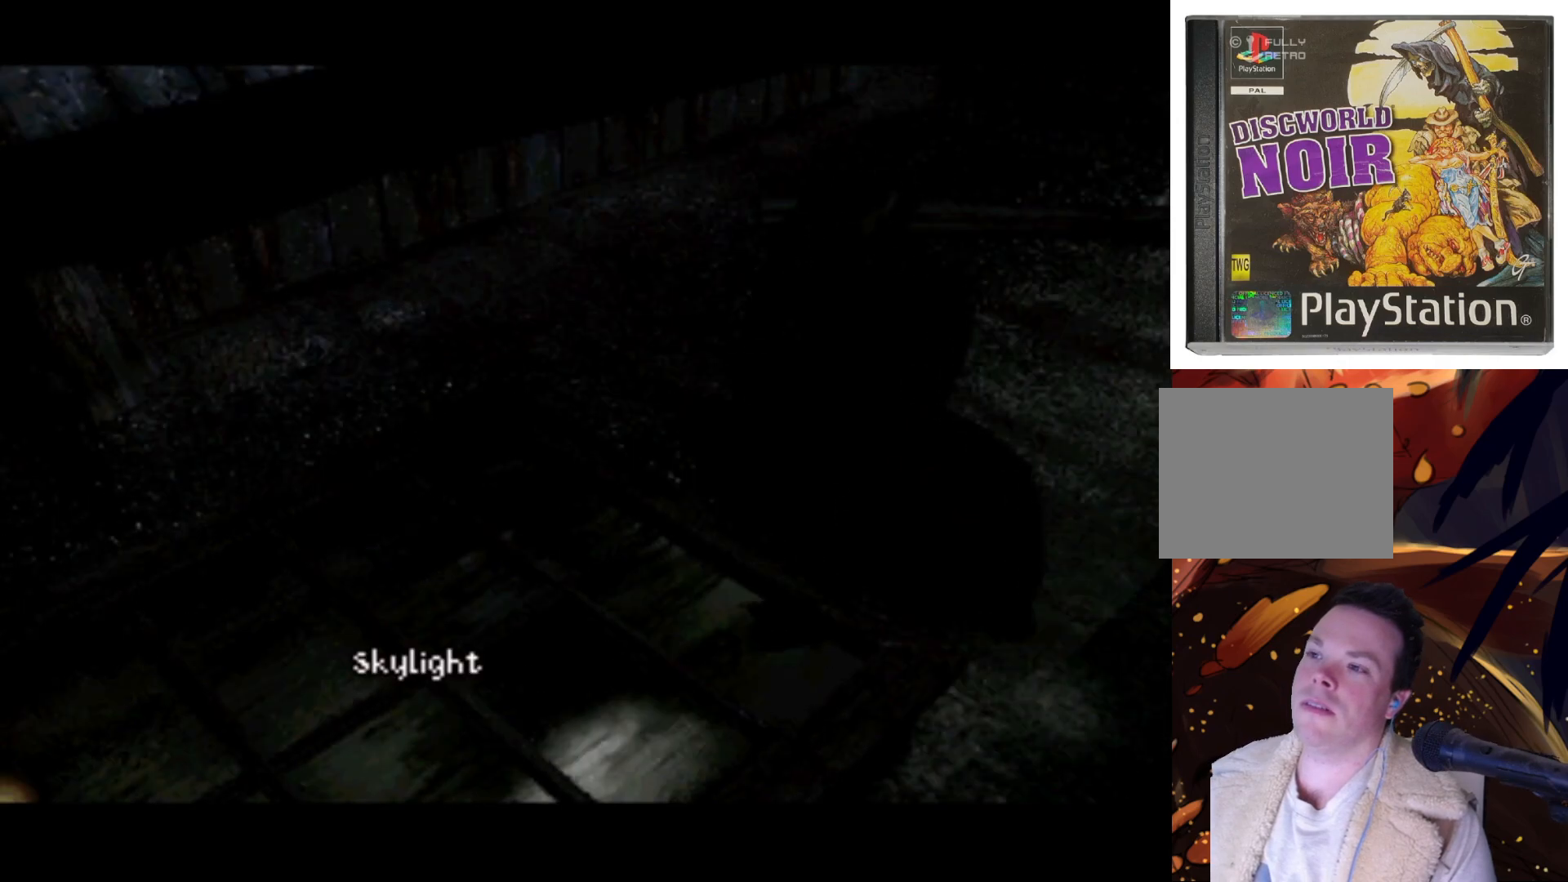
Gameplay with a controller (PlayStation layout); each line is a JSON object with the inputs held at the frame after it. "events" lists button and stick changes between this image and that frame as [ms after this image, input, new state], when the widget could be followed in between. Not read: L3 R3.
{"buttons": [], "left_stick": "center", "right_stick": "center", "events": [[200, "SQUARE", "down"], [283, "SQUARE", "up"]]}
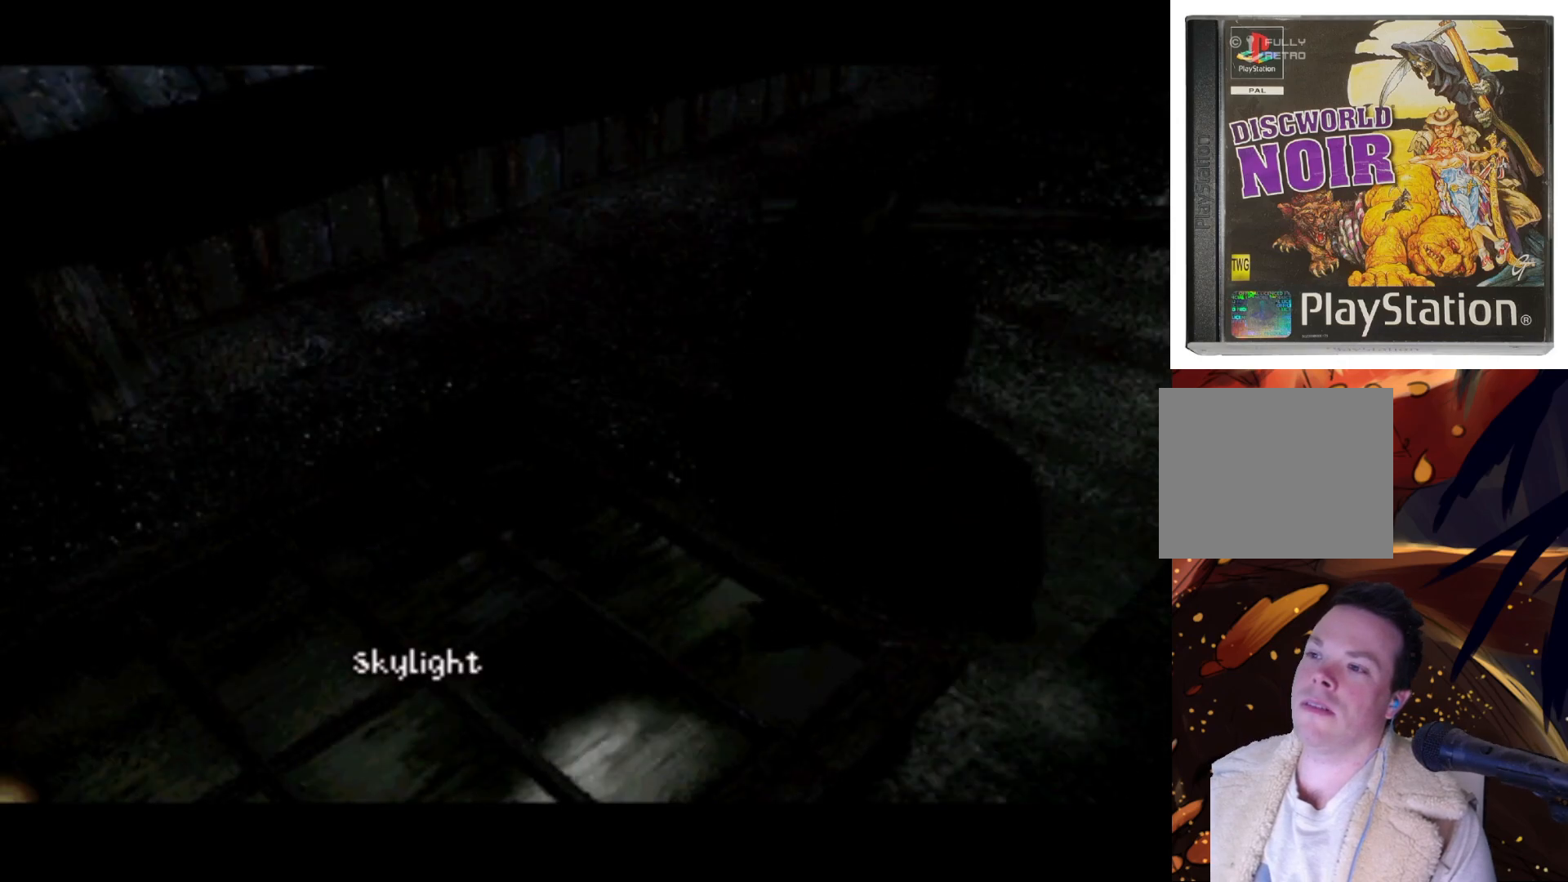
{"buttons": [], "left_stick": "center", "right_stick": "center", "events": [[183, "DPAD_RIGHT", "down"], [400, "DPAD_RIGHT", "up"]]}
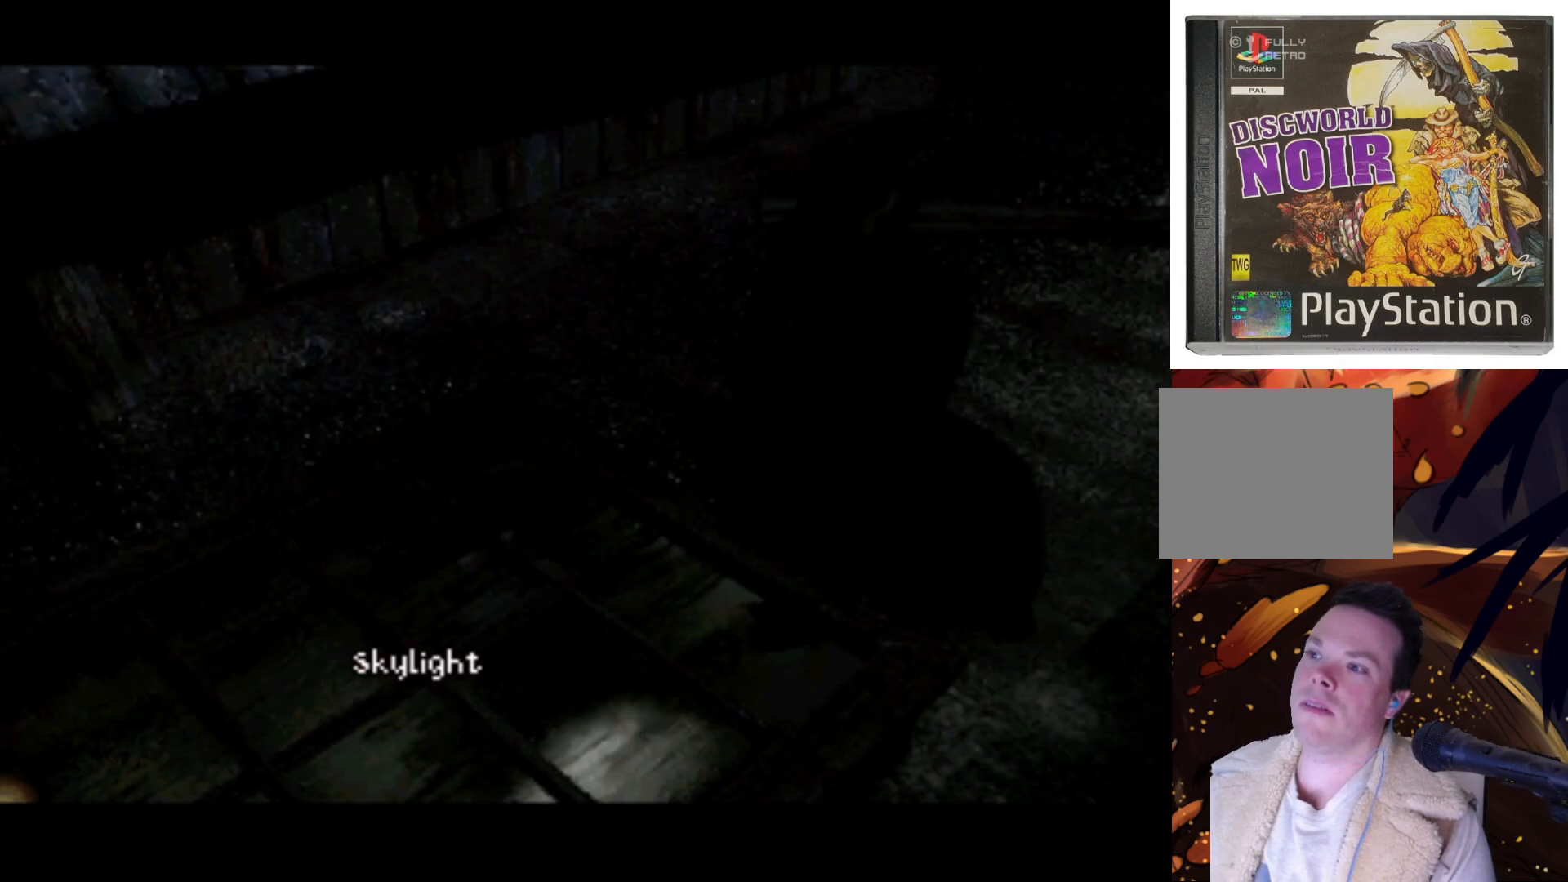
{"buttons": [], "left_stick": "center", "right_stick": "center", "events": [[67, "DPAD_UP", "down"], [100, "DPAD_LEFT", "down"], [167, "DPAD_LEFT", "up"], [267, "DPAD_RIGHT", "down"], [267, "DPAD_UP", "up"], [500, "DPAD_RIGHT", "up"]]}
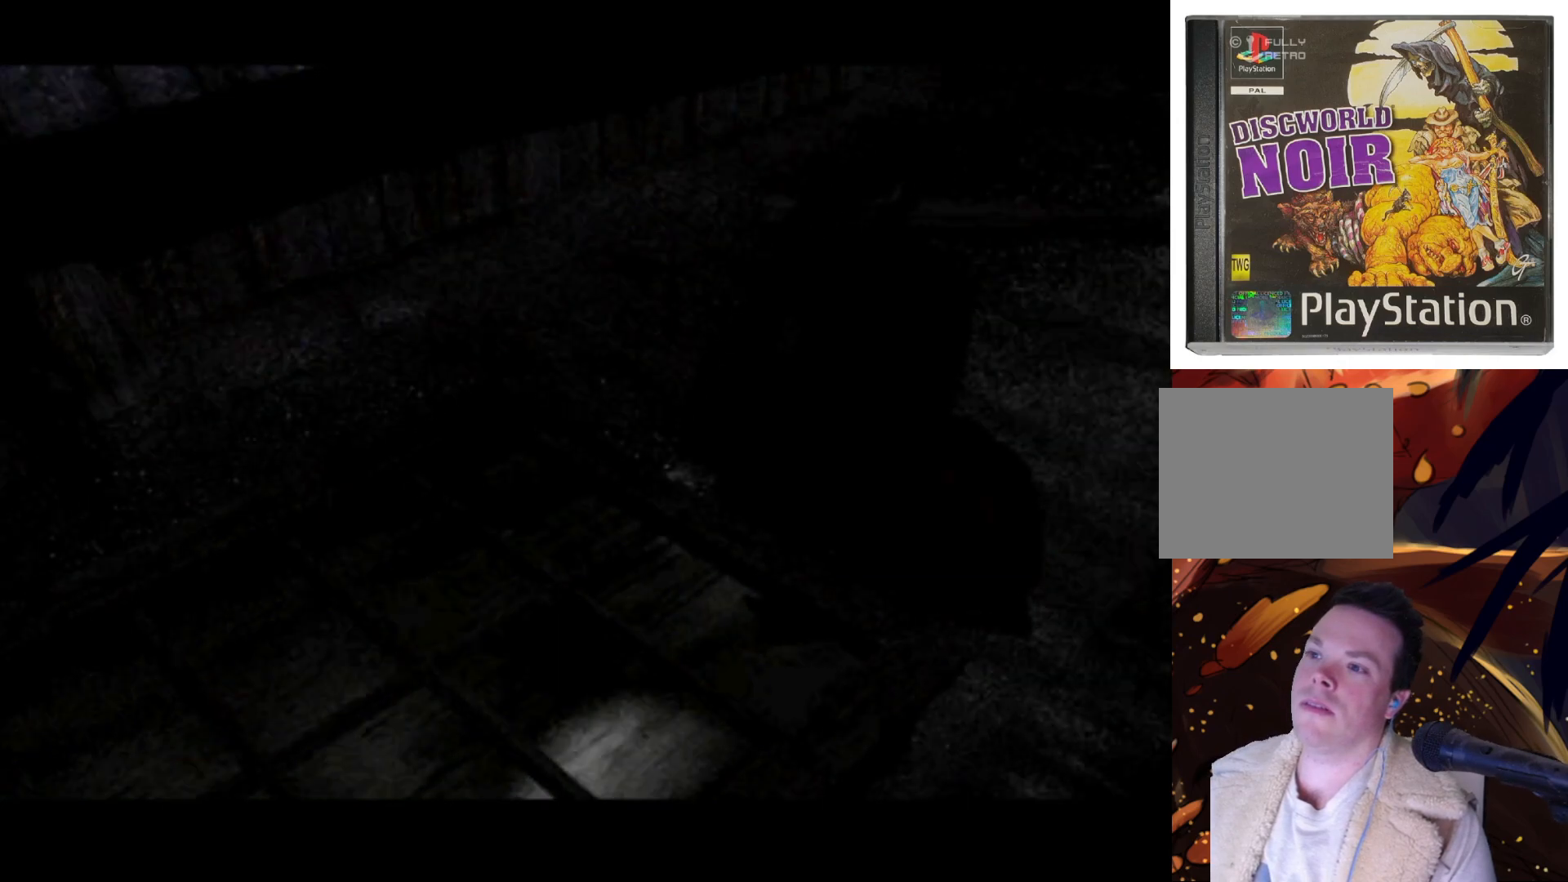
{"buttons": [], "left_stick": "center", "right_stick": "center", "events": [[17, "DPAD_UP", "down"], [67, "DPAD_LEFT", "down"], [200, "DPAD_LEFT", "up"], [233, "DPAD_UP", "up"]]}
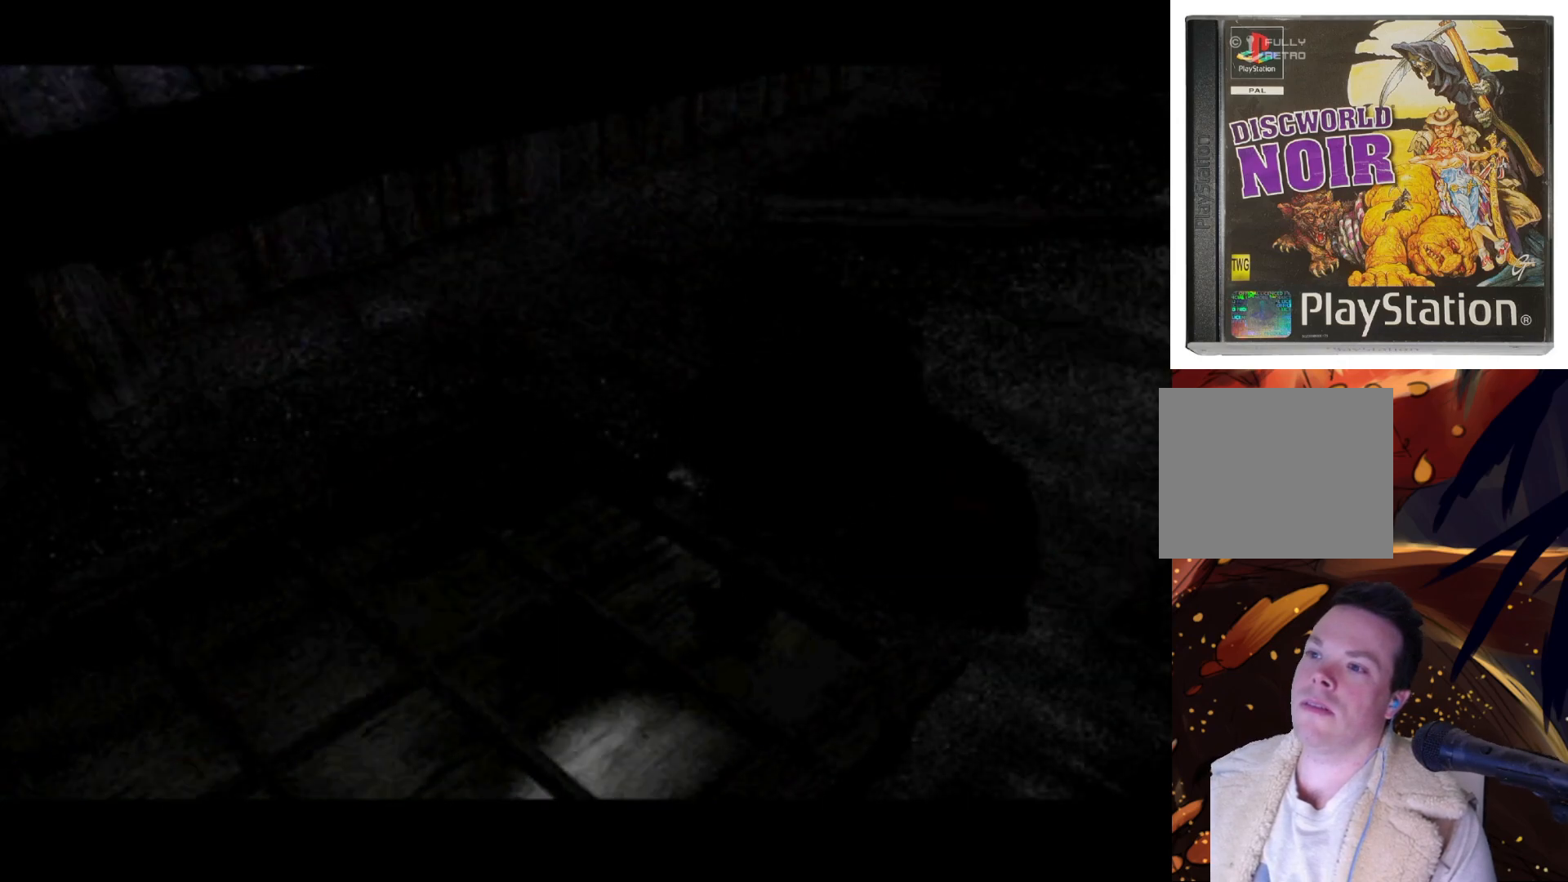
{"buttons": [], "left_stick": "center", "right_stick": "center", "events": [[233, "SQUARE", "down"], [367, "SQUARE", "up"]]}
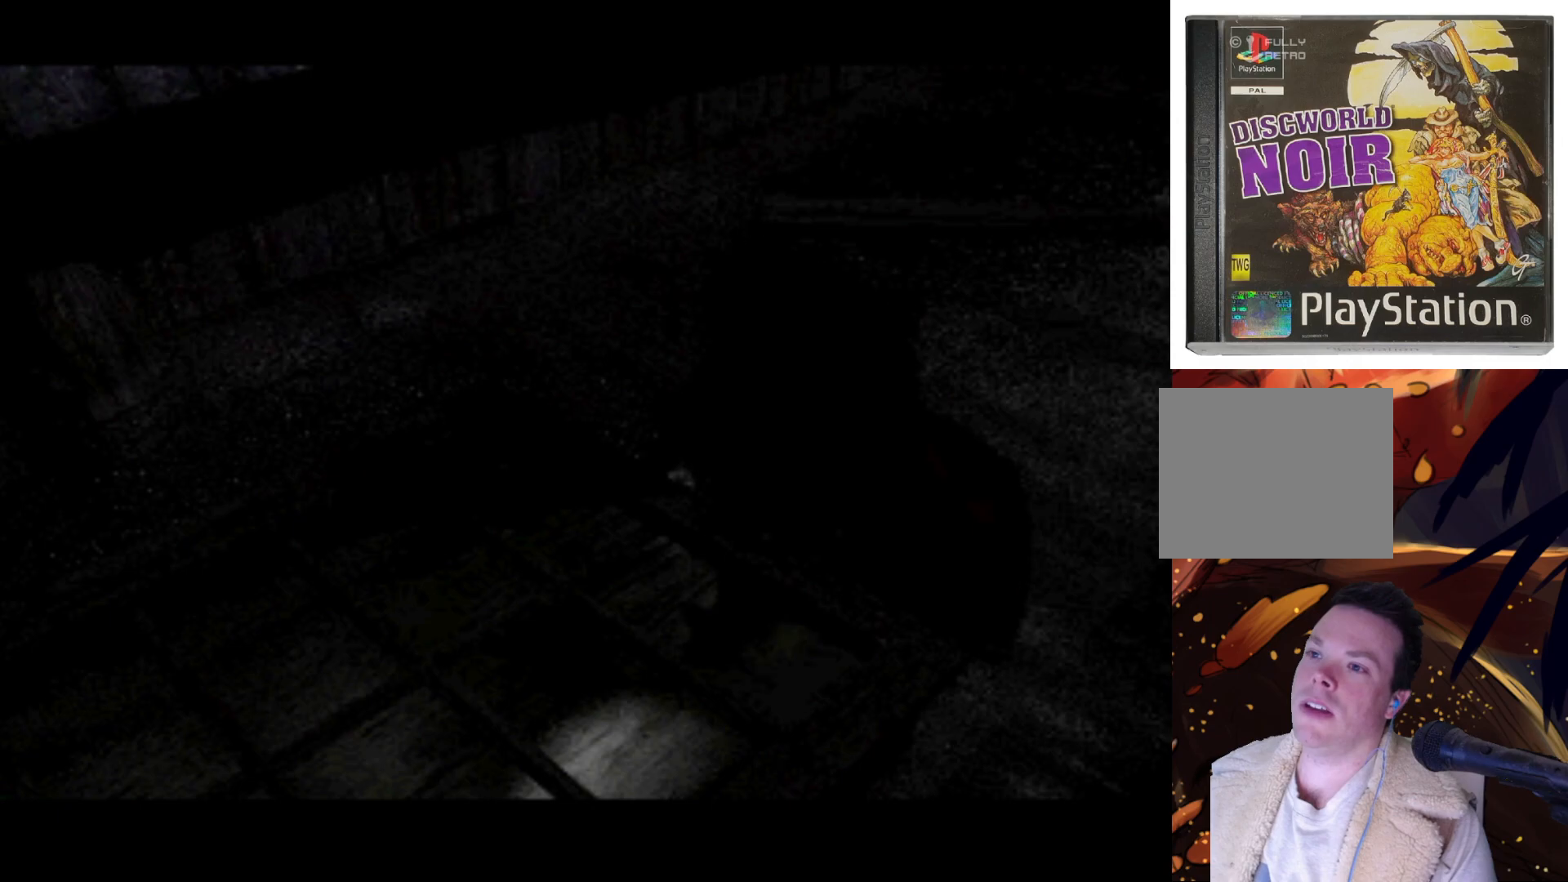
{"buttons": [], "left_stick": "center", "right_stick": "center", "events": [[200, "TRIANGLE", "down"], [383, "TRIANGLE", "up"]]}
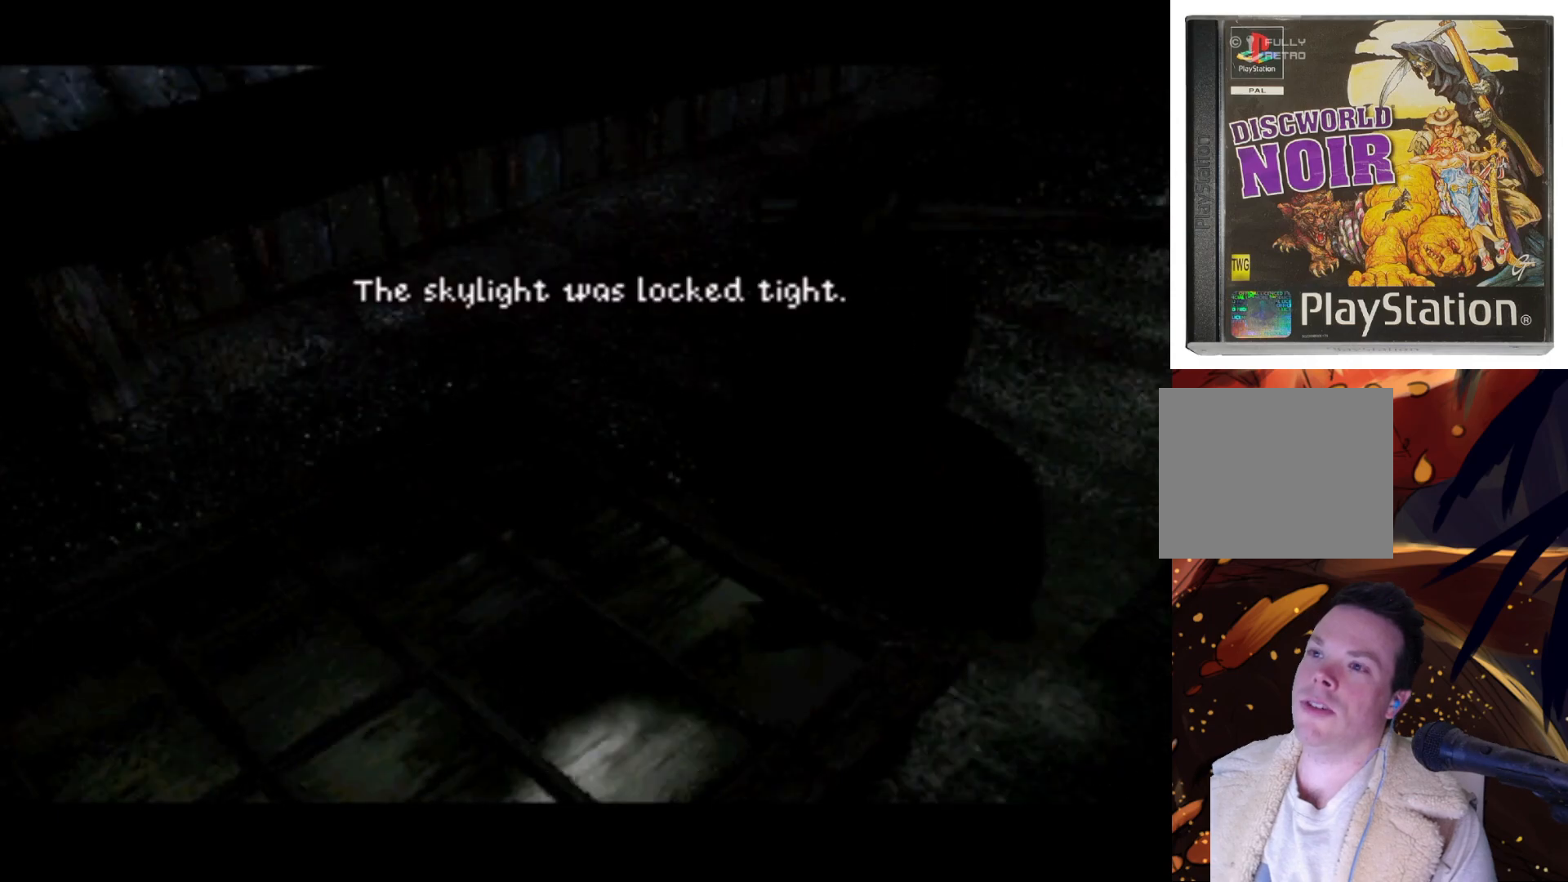
{"buttons": [], "left_stick": "center", "right_stick": "center", "events": [[267, "TRIANGLE", "down"], [433, "TRIANGLE", "up"]]}
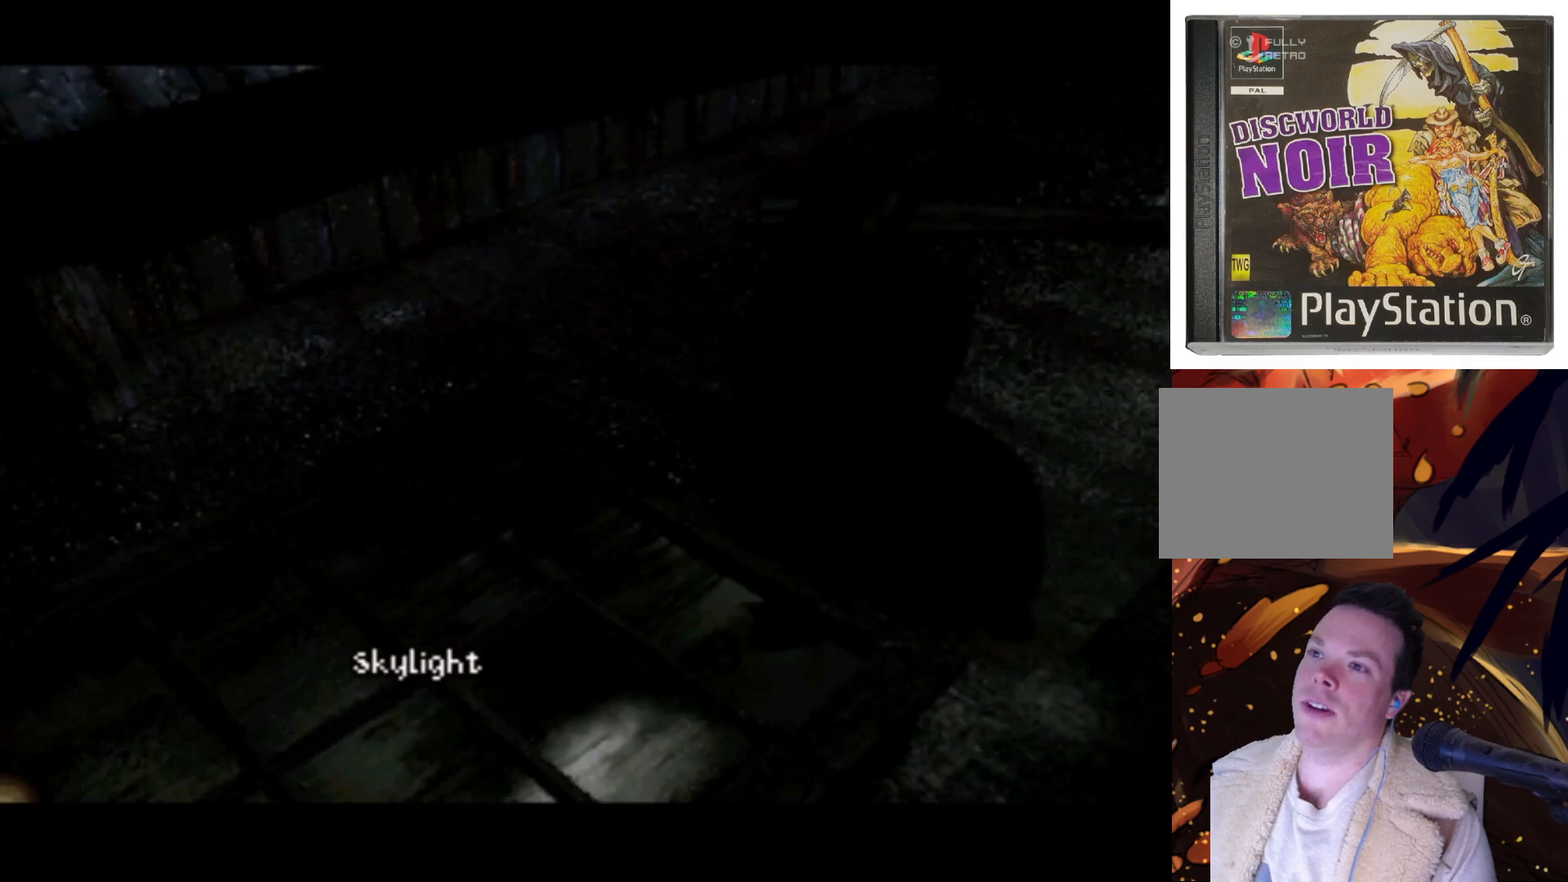
{"buttons": [], "left_stick": "center", "right_stick": "center", "events": [[367, "TRIANGLE", "down"], [467, "TRIANGLE", "up"]]}
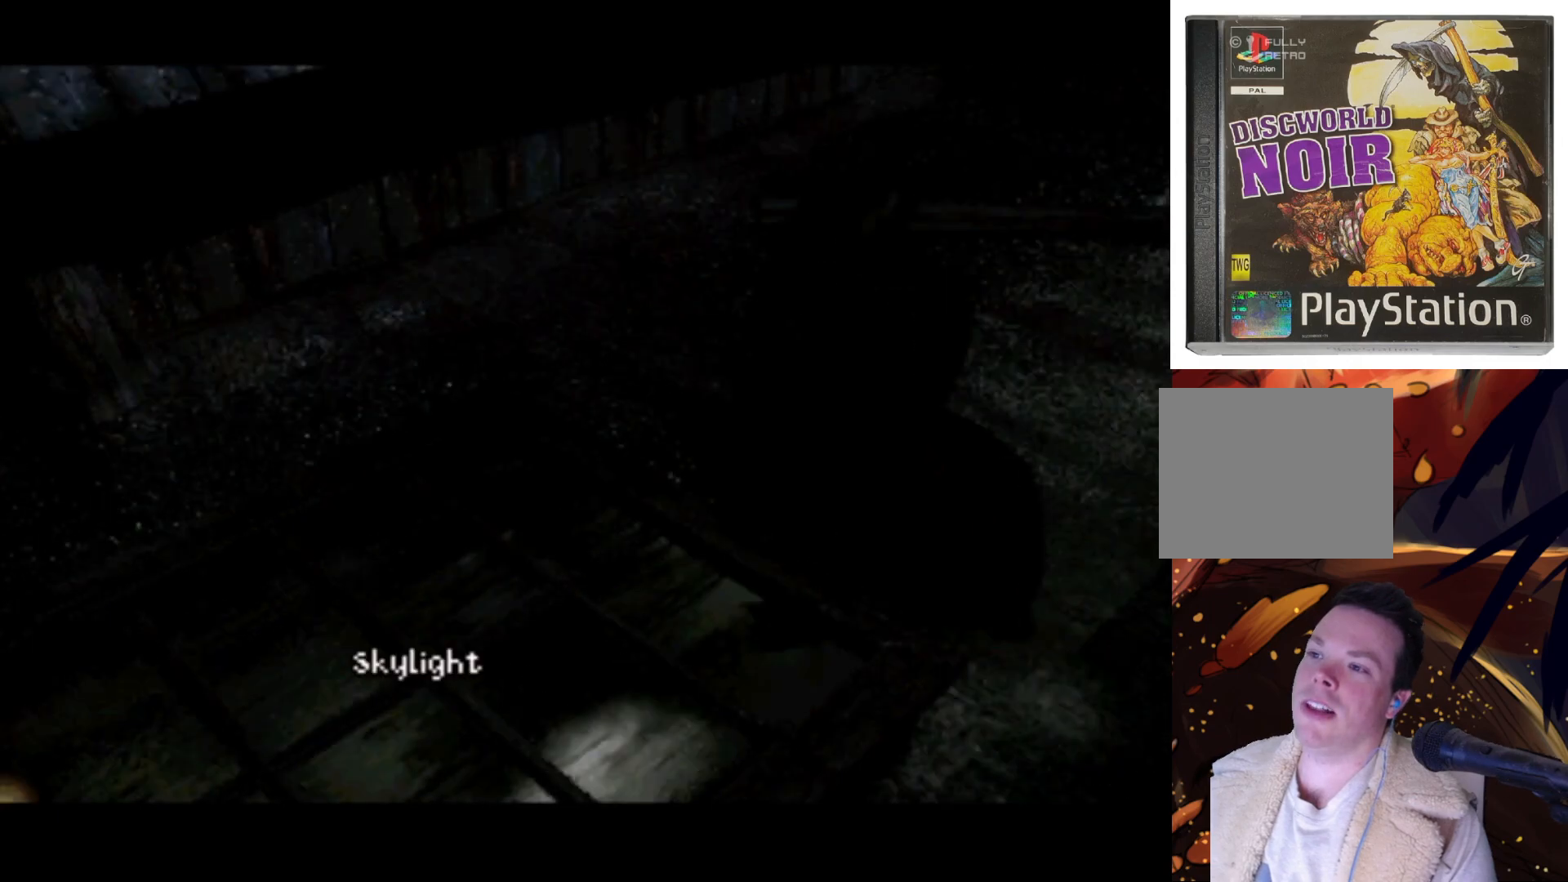
{"buttons": ["R2"], "left_stick": "center", "right_stick": "center", "events": [[483, "R2", "down"]]}
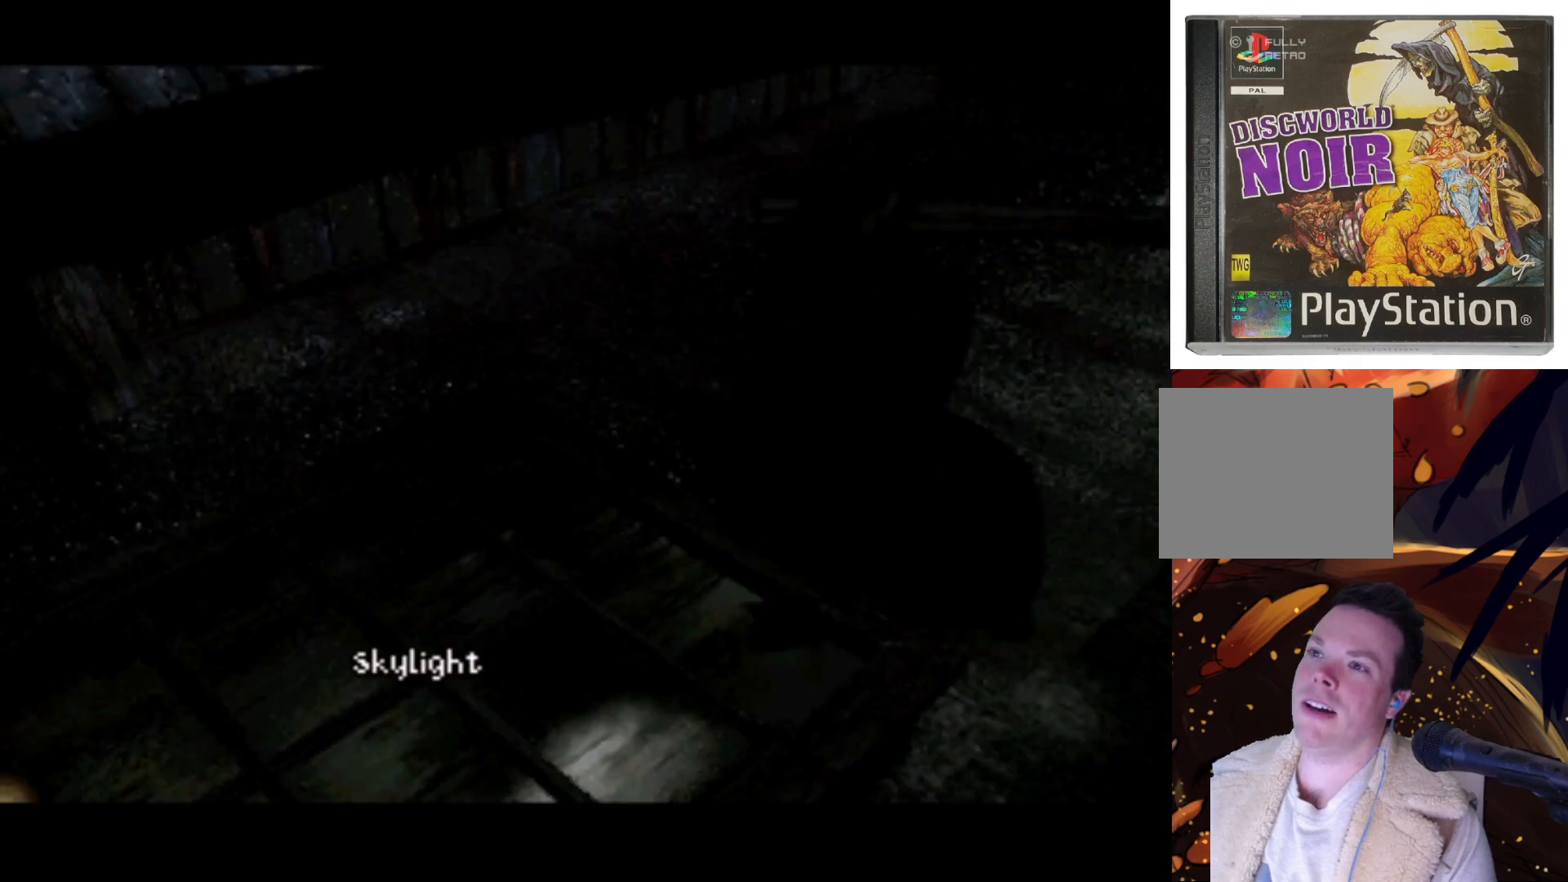
{"buttons": [], "left_stick": "center", "right_stick": "center", "events": [[250, "R2", "up"]]}
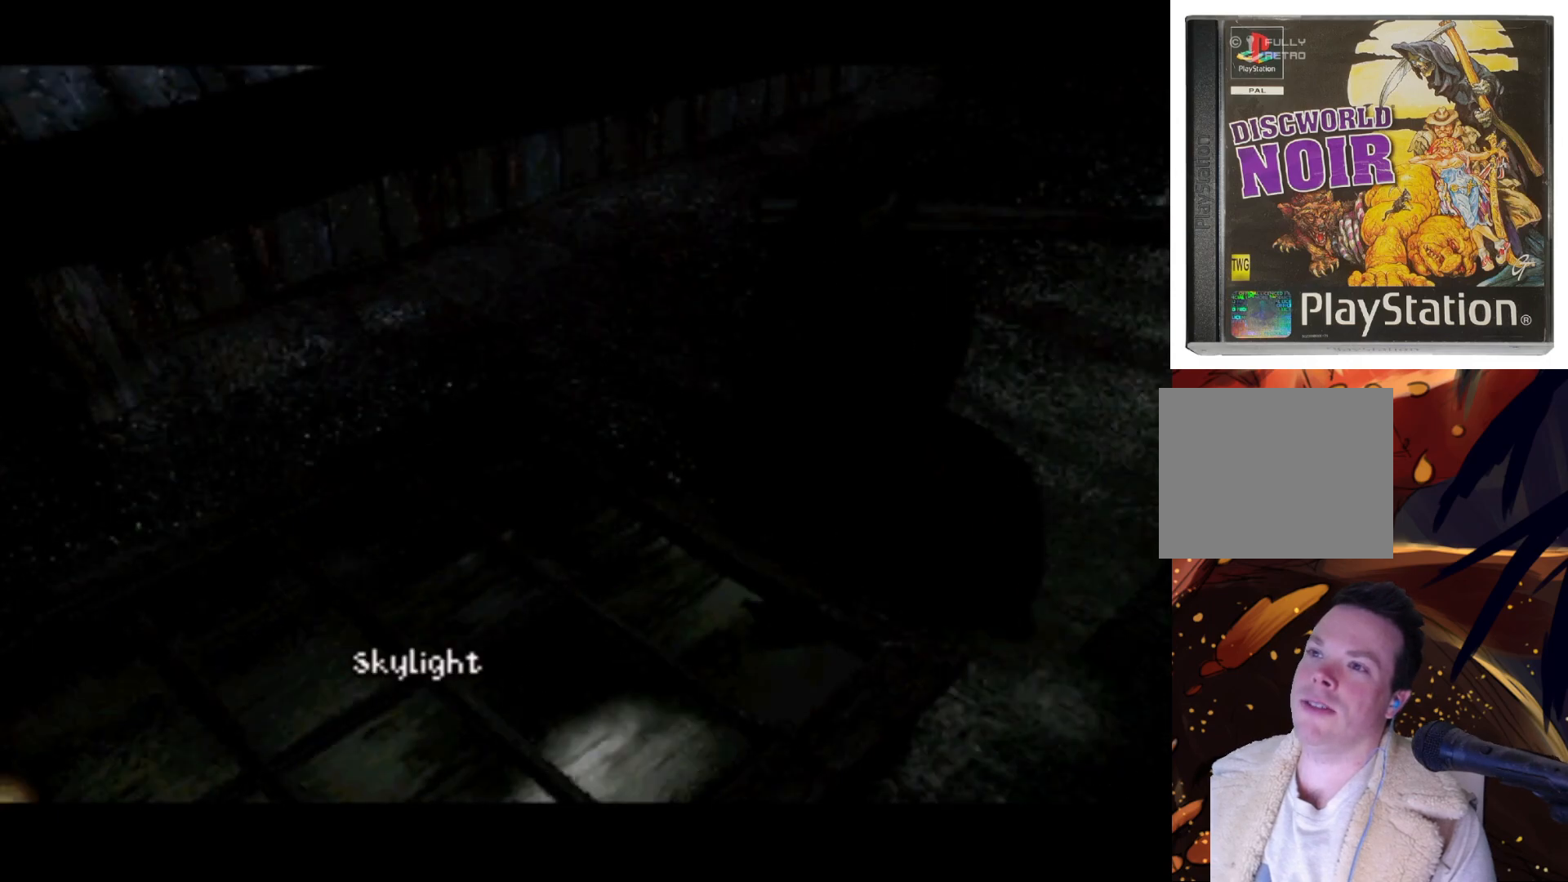
{"buttons": ["R2"], "left_stick": "center", "right_stick": "center", "events": [[50, "R2", "down"], [83, "DPAD_RIGHT", "down"], [250, "R2", "up"], [300, "DPAD_RIGHT", "up"], [433, "R2", "down"]]}
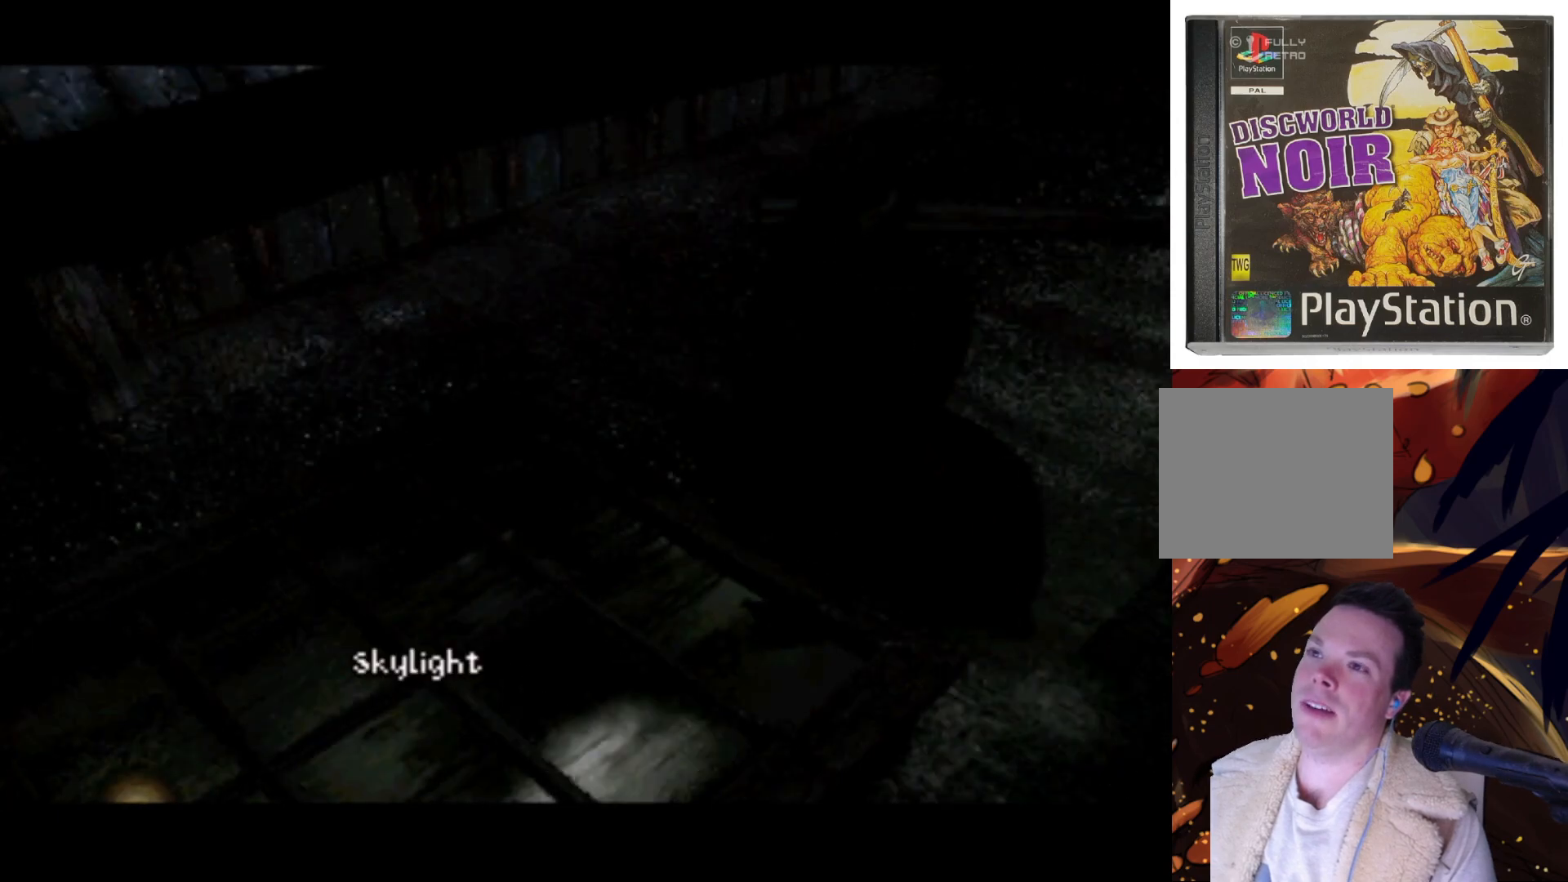
{"buttons": ["R2", "DPAD_UP"], "left_stick": "center", "right_stick": "center", "events": [[133, "R2", "up"], [317, "DPAD_UP", "down"], [367, "DPAD_LEFT", "down"], [367, "R2", "down"], [450, "DPAD_LEFT", "up"]]}
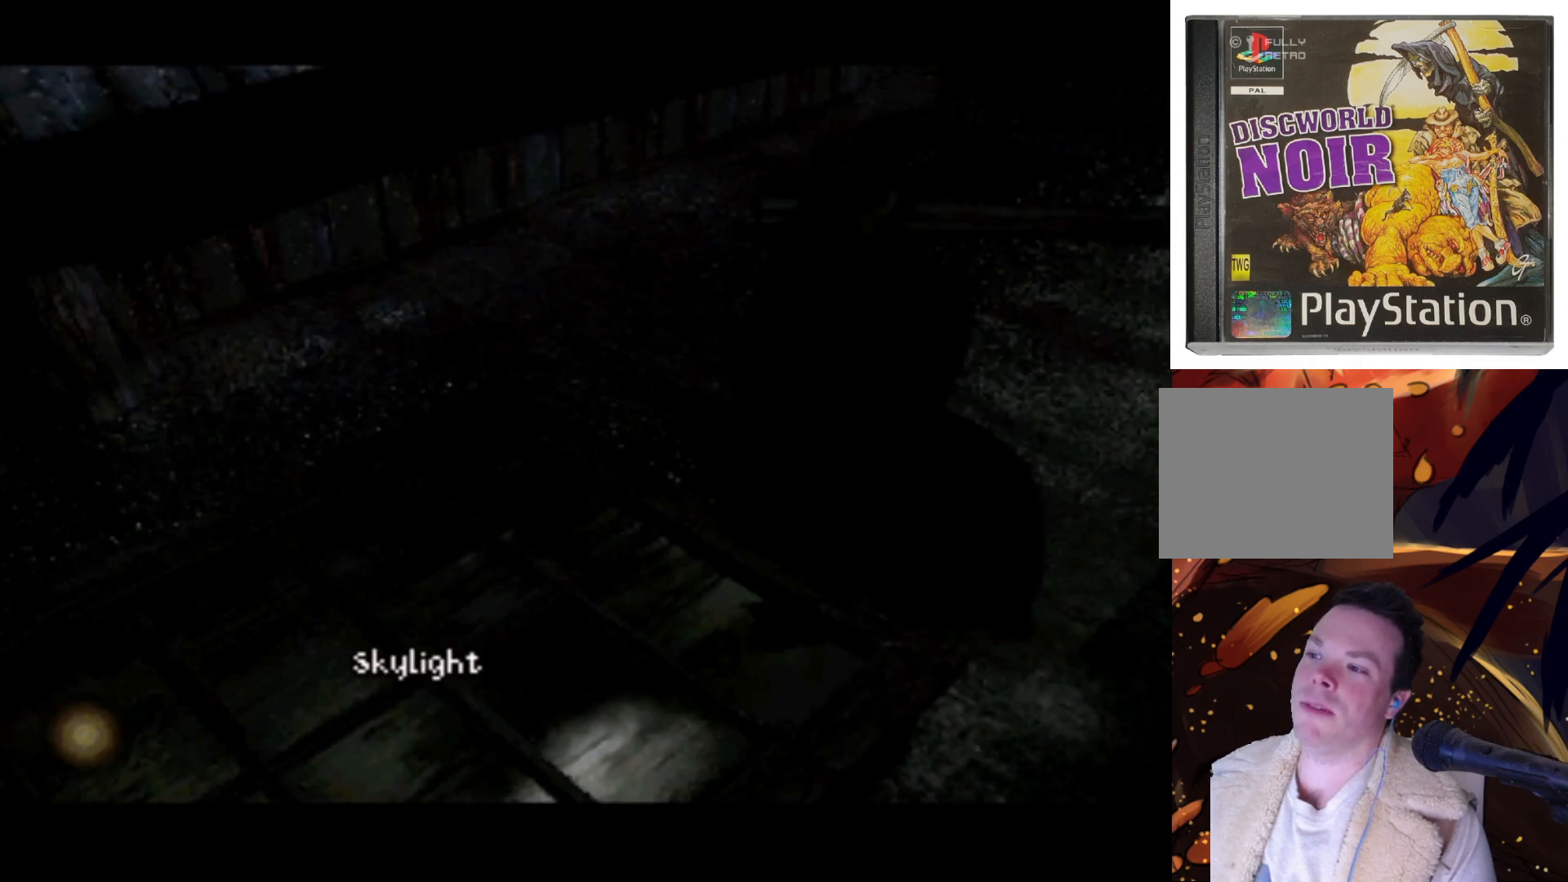
{"buttons": ["R2", "DPAD_UP", "DPAD_RIGHT"], "left_stick": "center", "right_stick": "center", "events": [[100, "DPAD_UP", "up"], [100, "R2", "up"], [167, "DPAD_RIGHT", "down"], [250, "DPAD_DOWN", "down"], [383, "DPAD_DOWN", "up"], [383, "R2", "down"], [433, "DPAD_UP", "down"], [467, "DPAD_RIGHT", "up"], [500, "DPAD_RIGHT", "down"]]}
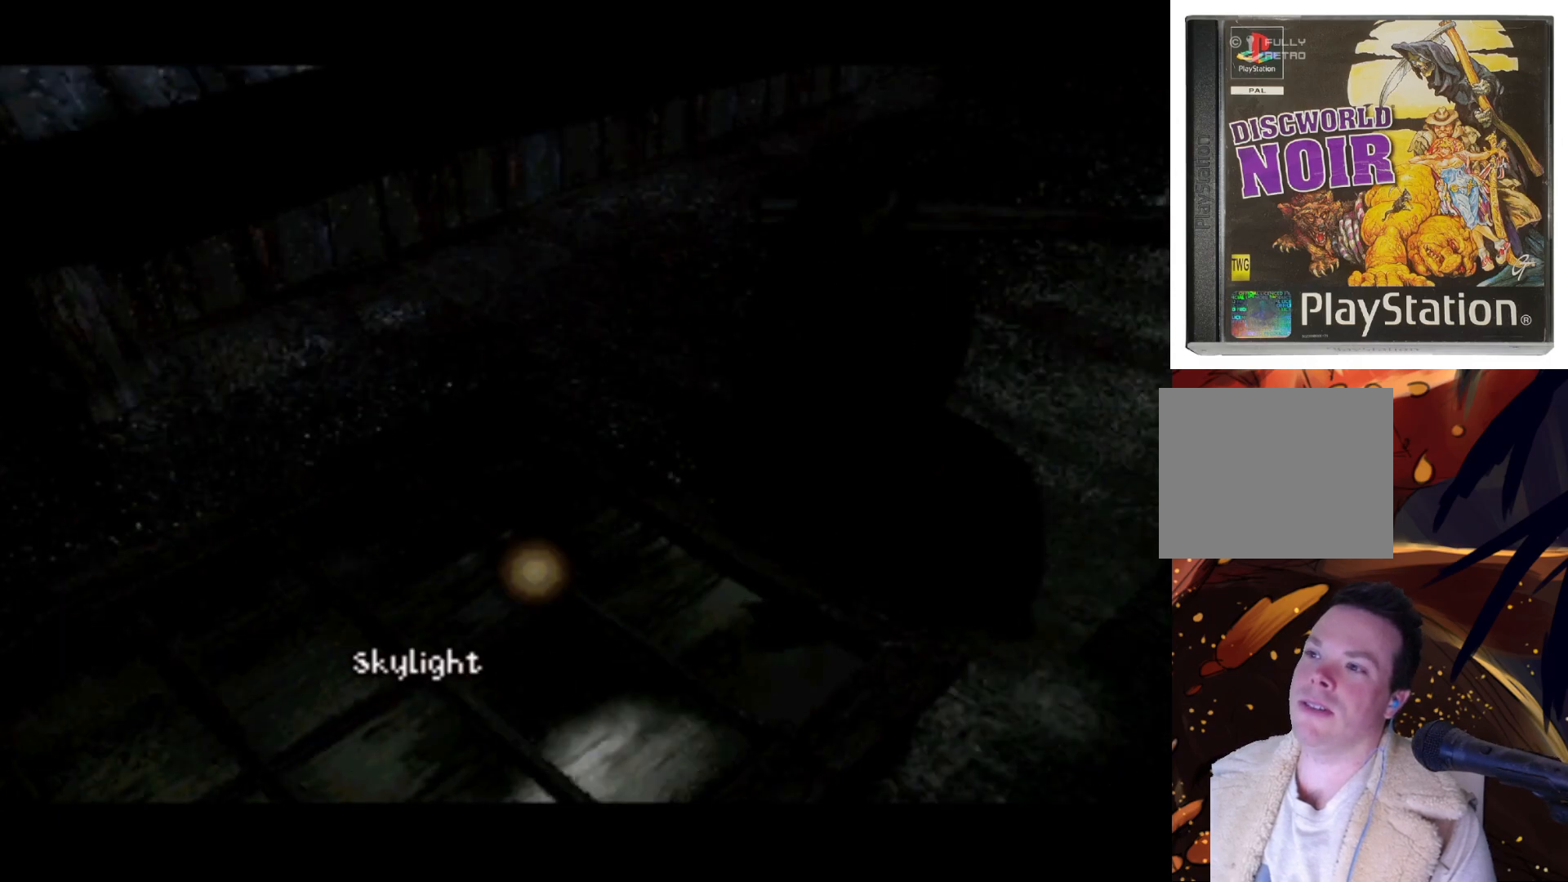
{"buttons": ["R2"], "left_stick": "center", "right_stick": "center", "events": [[67, "DPAD_RIGHT", "up"], [67, "DPAD_UP", "up"], [133, "R2", "up"], [283, "R2", "down"], [317, "DPAD_UP", "down"], [450, "DPAD_UP", "up"]]}
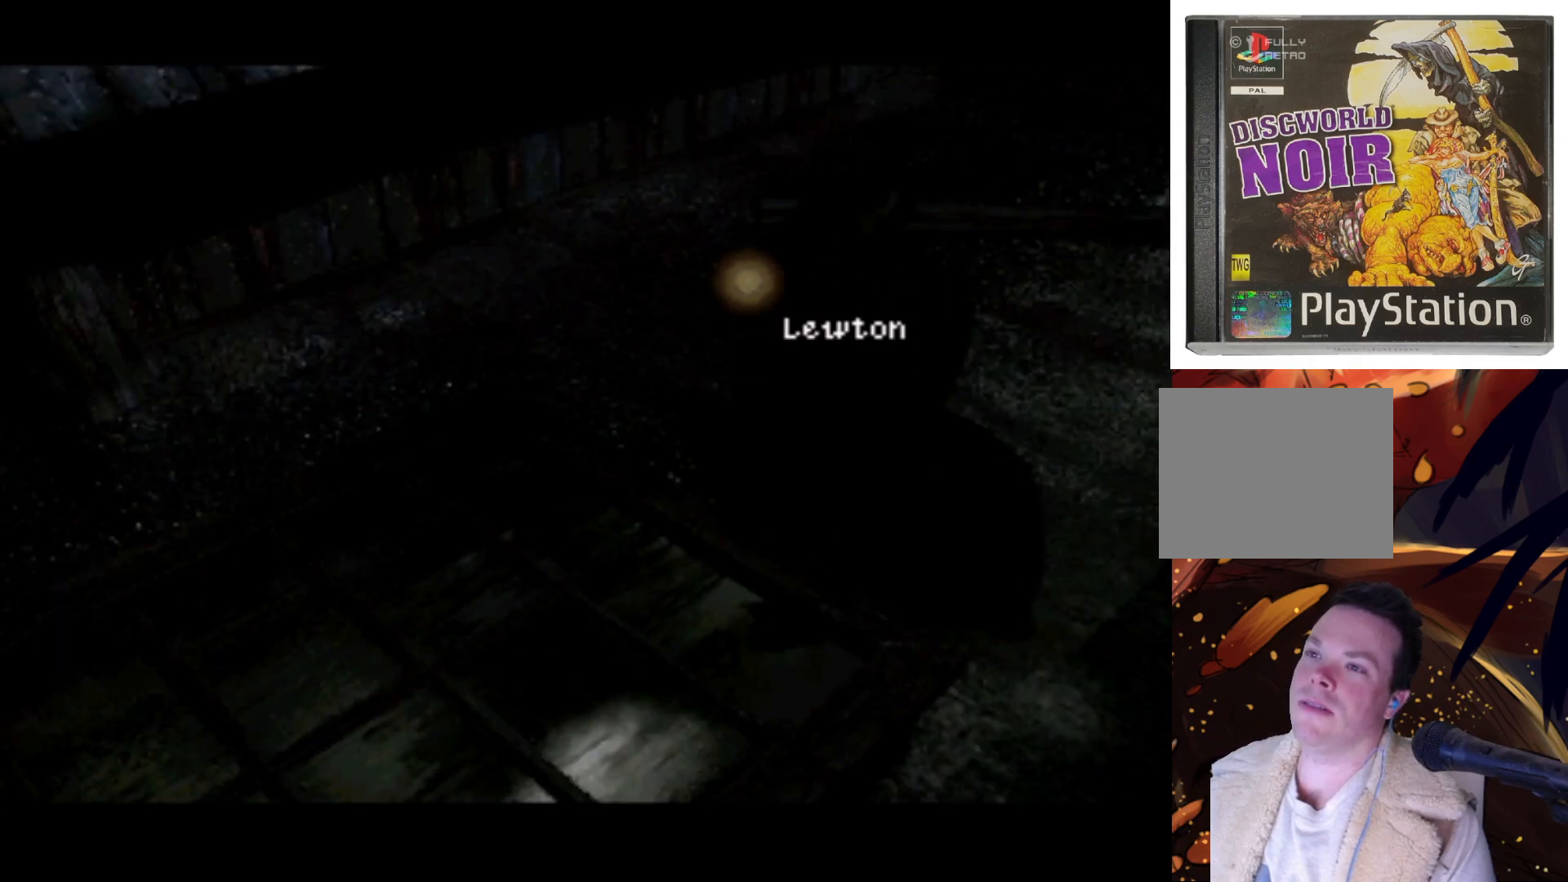
{"buttons": [], "left_stick": "center", "right_stick": "center", "events": [[33, "R2", "up"], [367, "L1", "down"], [483, "L1", "up"]]}
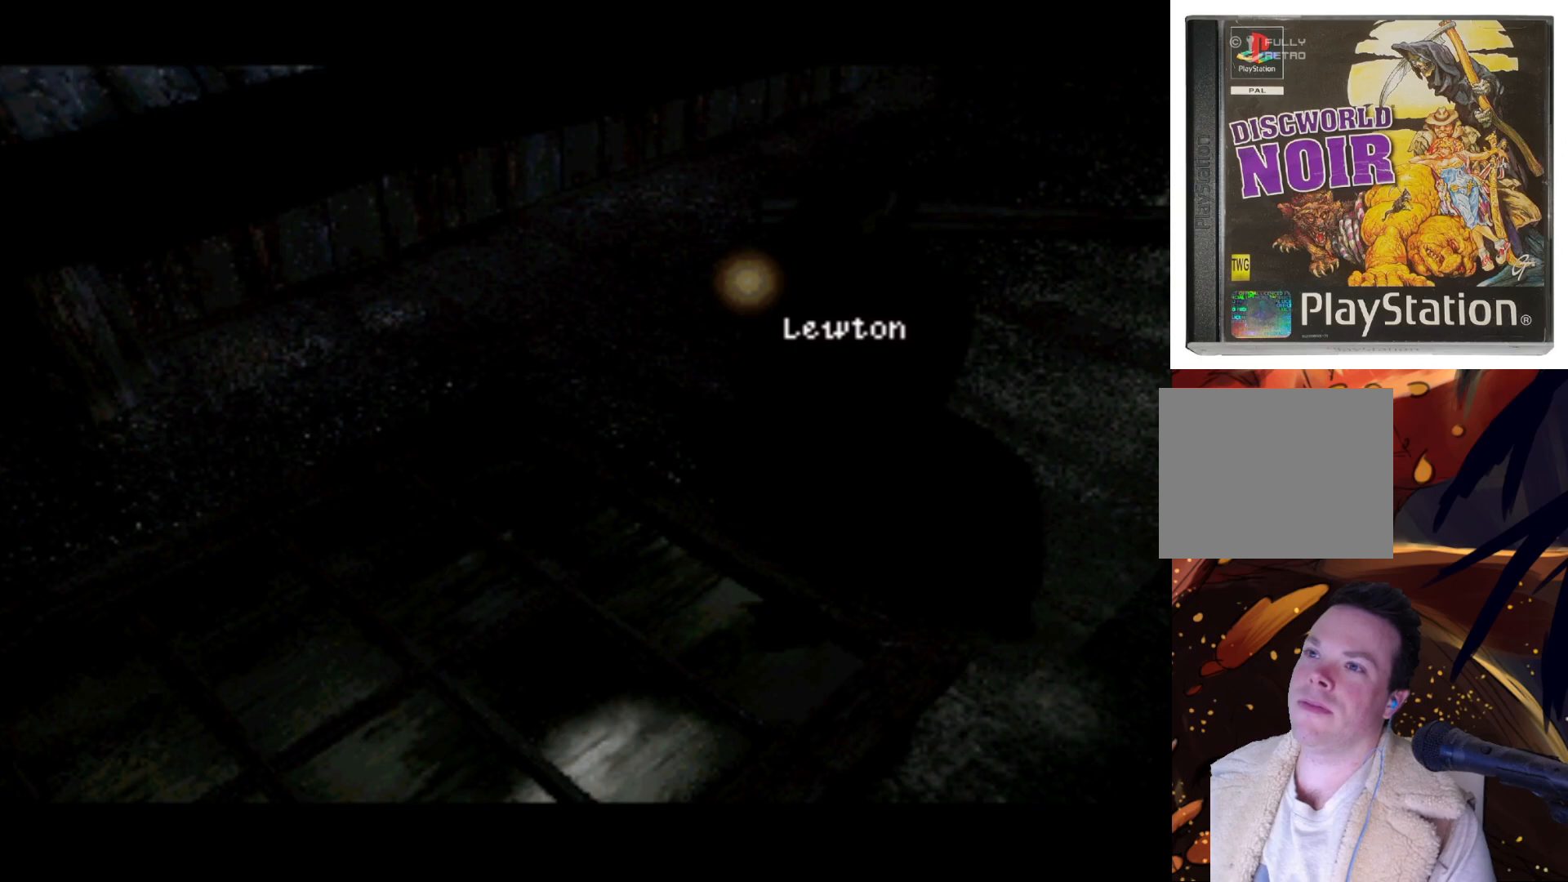
{"buttons": [], "left_stick": "center", "right_stick": "center", "events": []}
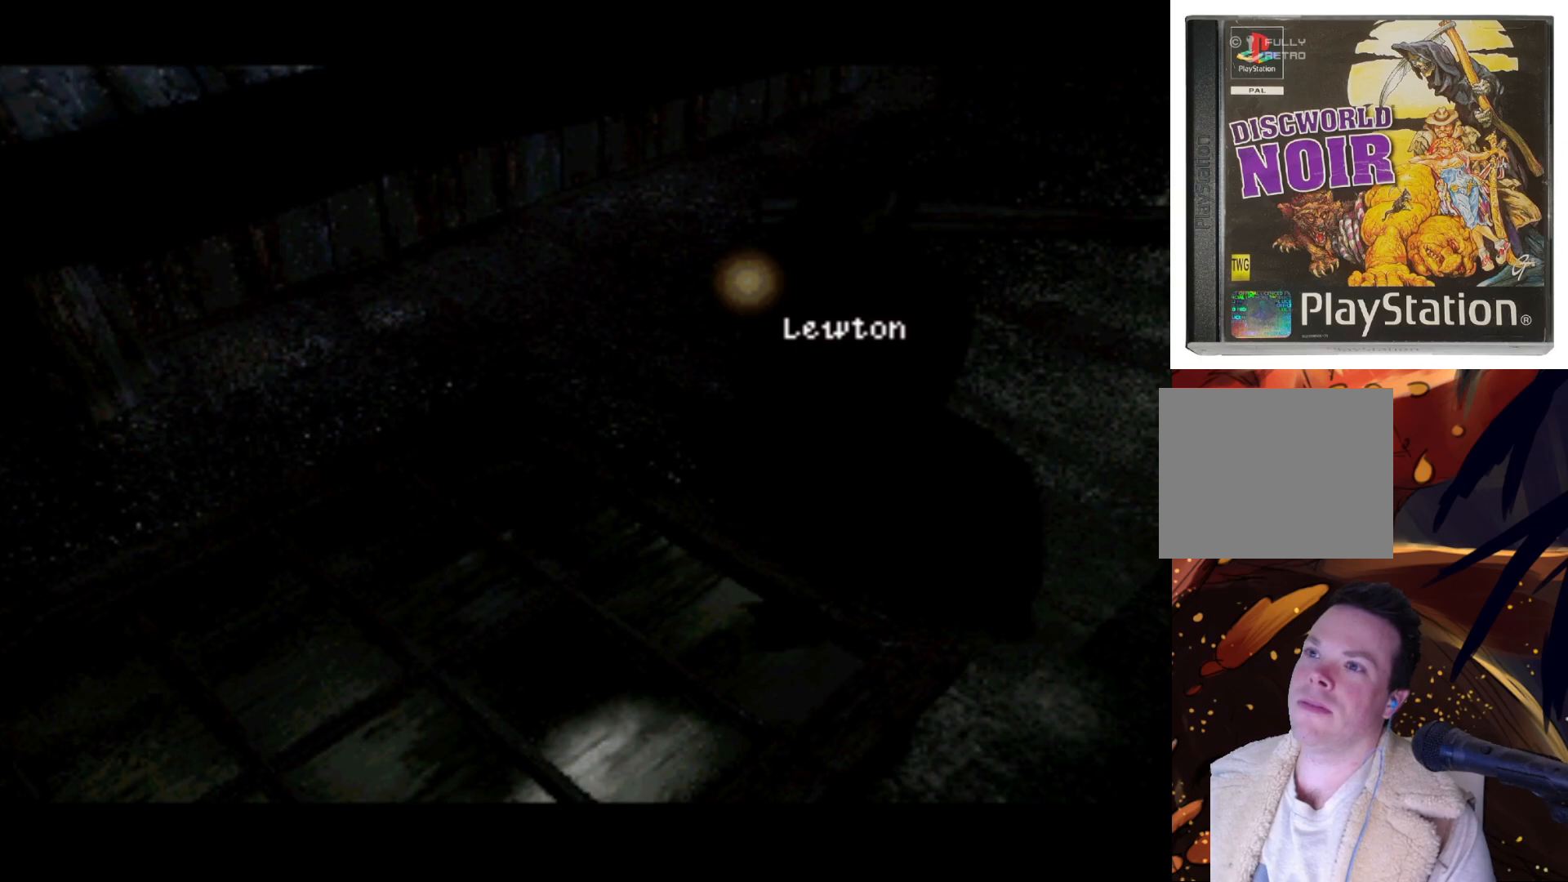
{"buttons": [], "left_stick": "center", "right_stick": "center", "events": [[200, "L2", "down"], [400, "L2", "up"]]}
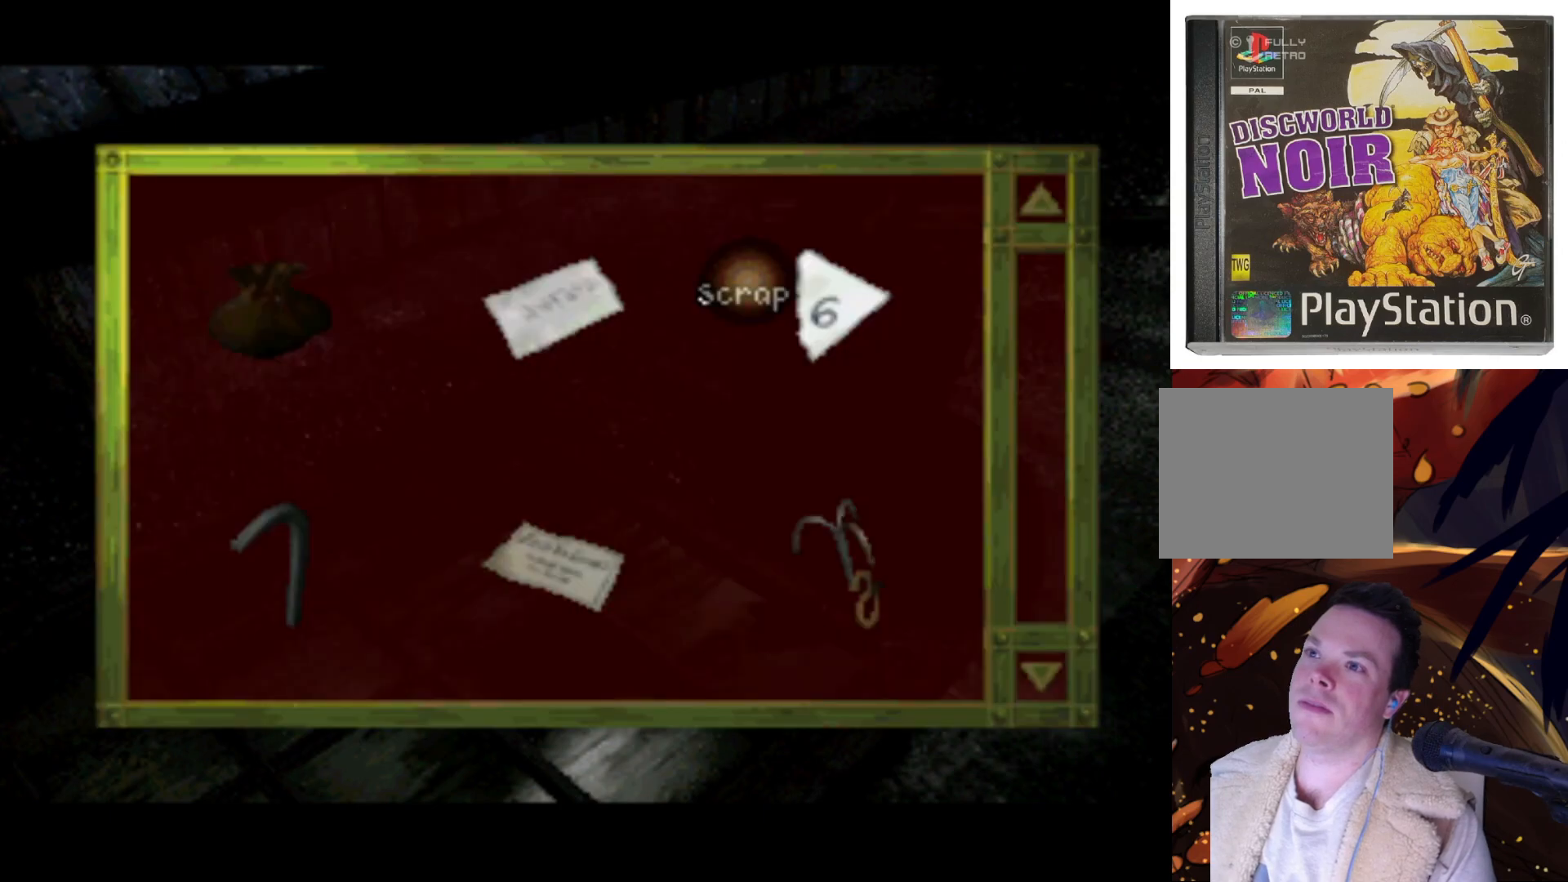
{"buttons": ["DPAD_DOWN"], "left_stick": "center", "right_stick": "center", "events": [[433, "DPAD_DOWN", "down"]]}
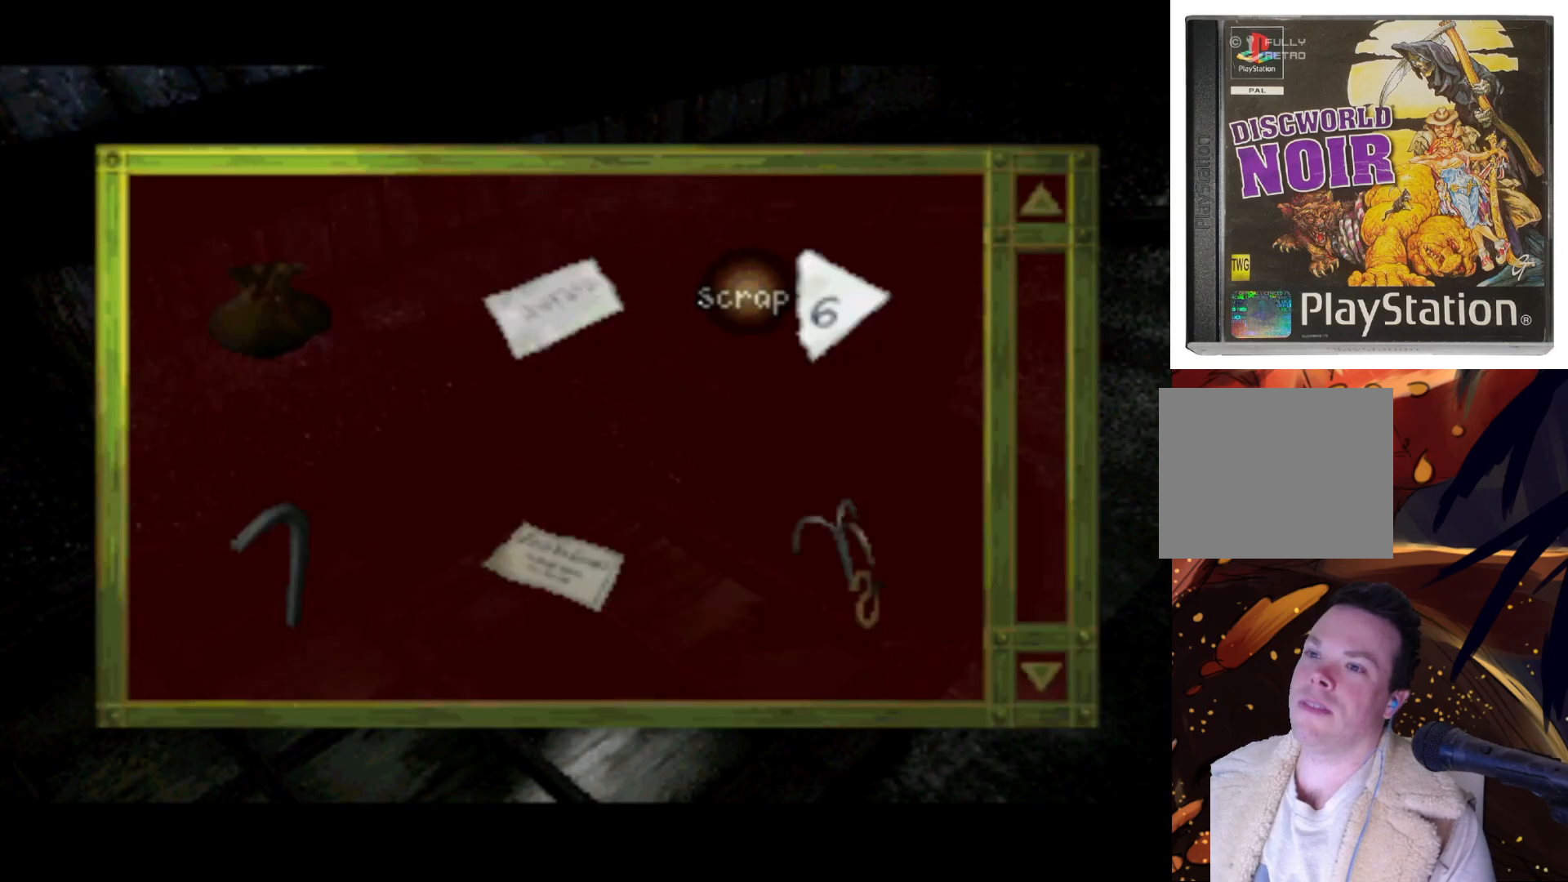
{"buttons": ["DPAD_LEFT"], "left_stick": "center", "right_stick": "center", "events": [[233, "DPAD_DOWN", "up"], [433, "DPAD_LEFT", "down"]]}
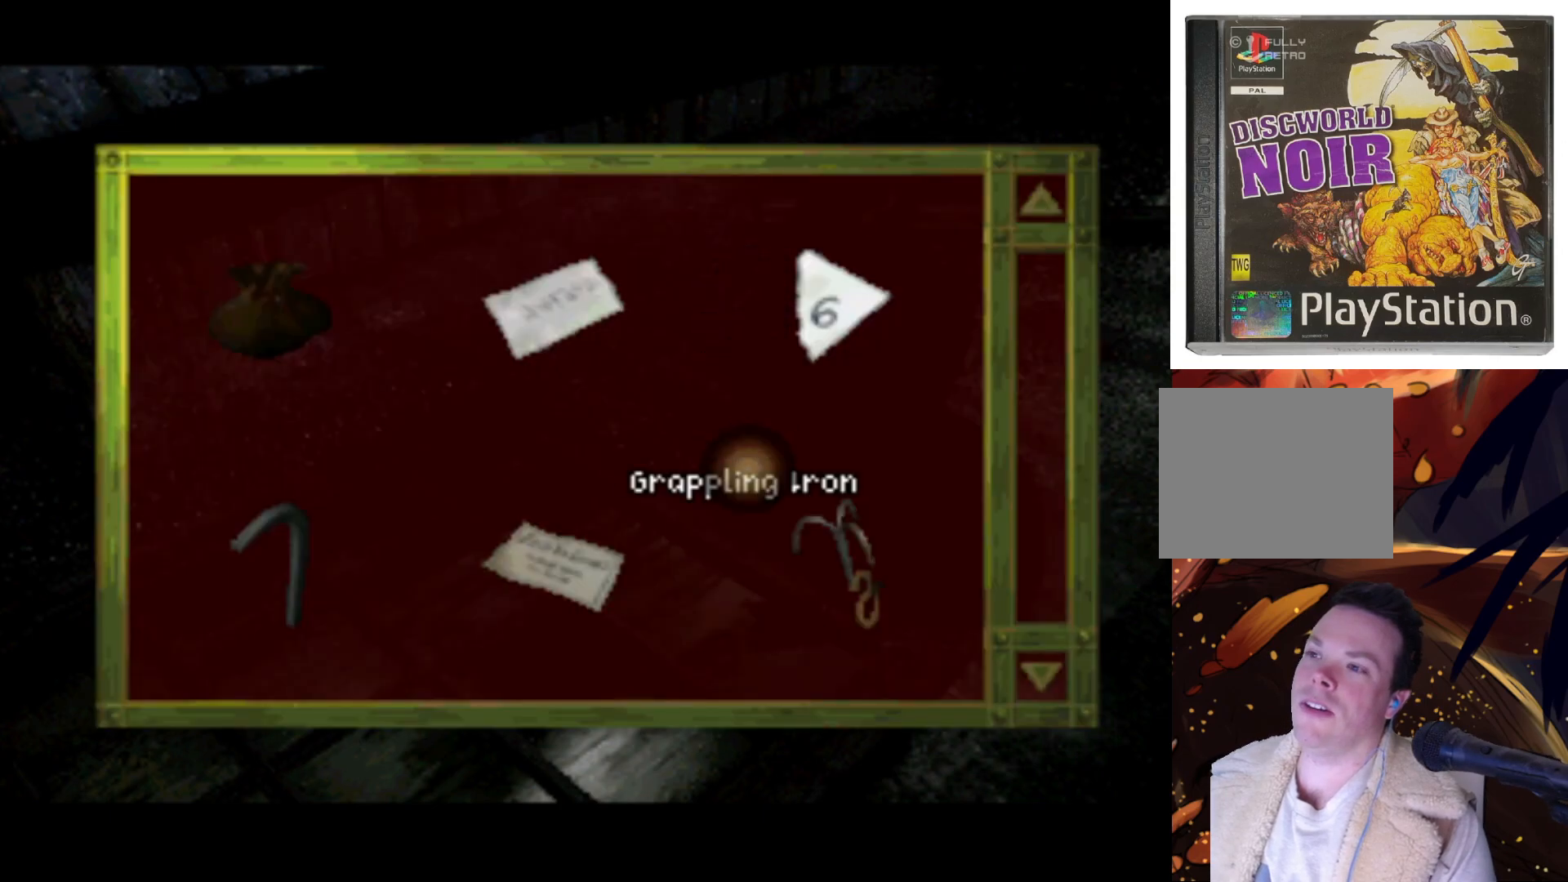
{"buttons": [], "left_stick": "center", "right_stick": "center", "events": [[467, "DPAD_LEFT", "up"]]}
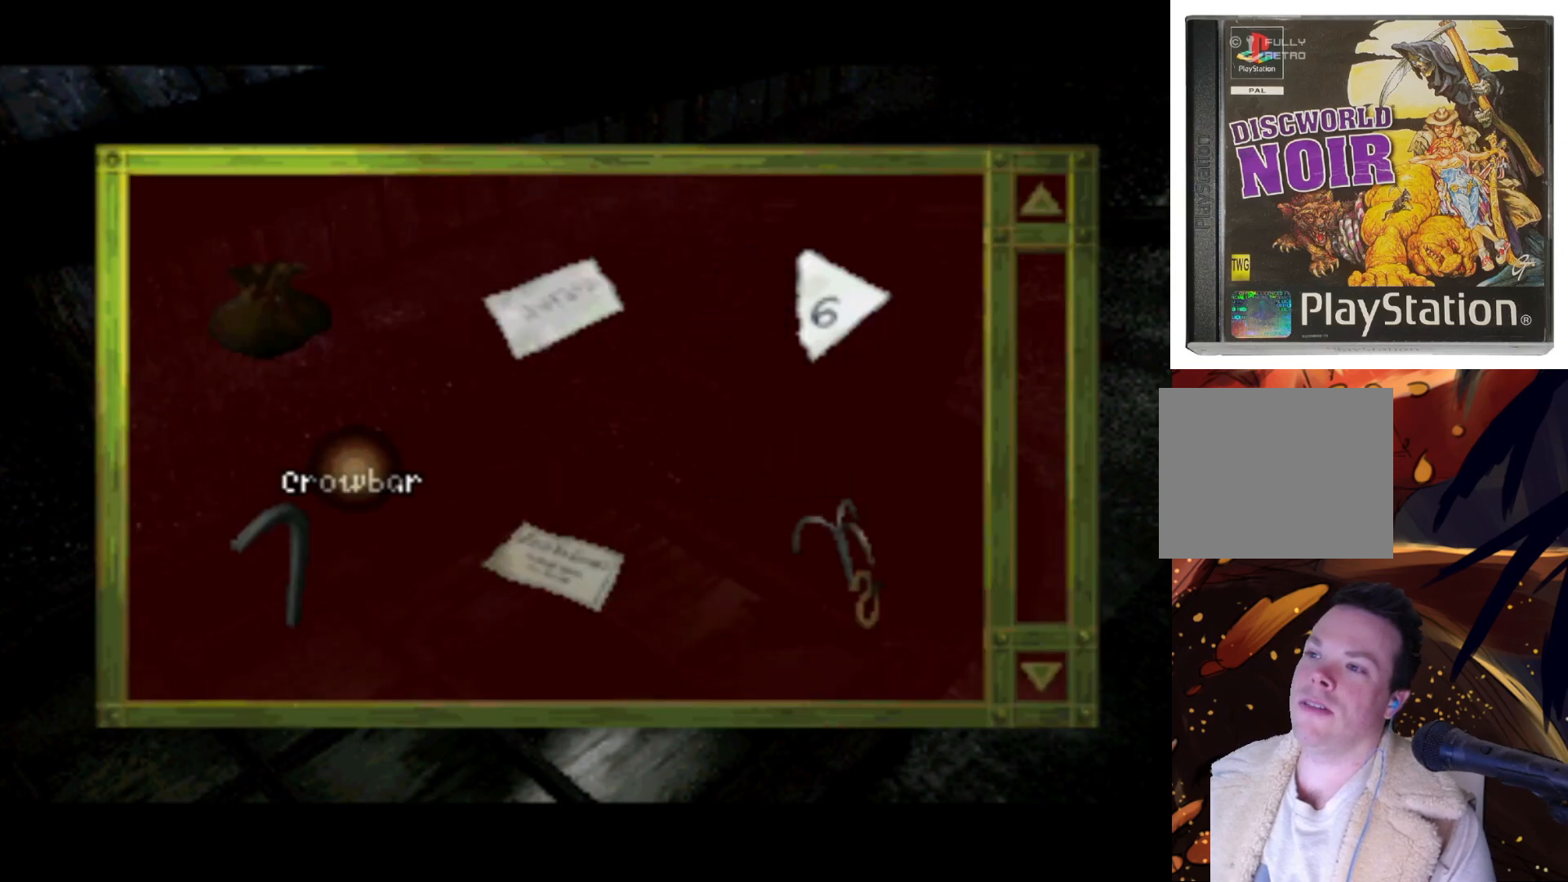
{"buttons": [], "left_stick": "center", "right_stick": "center", "events": [[233, "DPAD_LEFT", "down"], [250, "DPAD_DOWN", "down"], [367, "DPAD_LEFT", "up"], [467, "DPAD_DOWN", "up"]]}
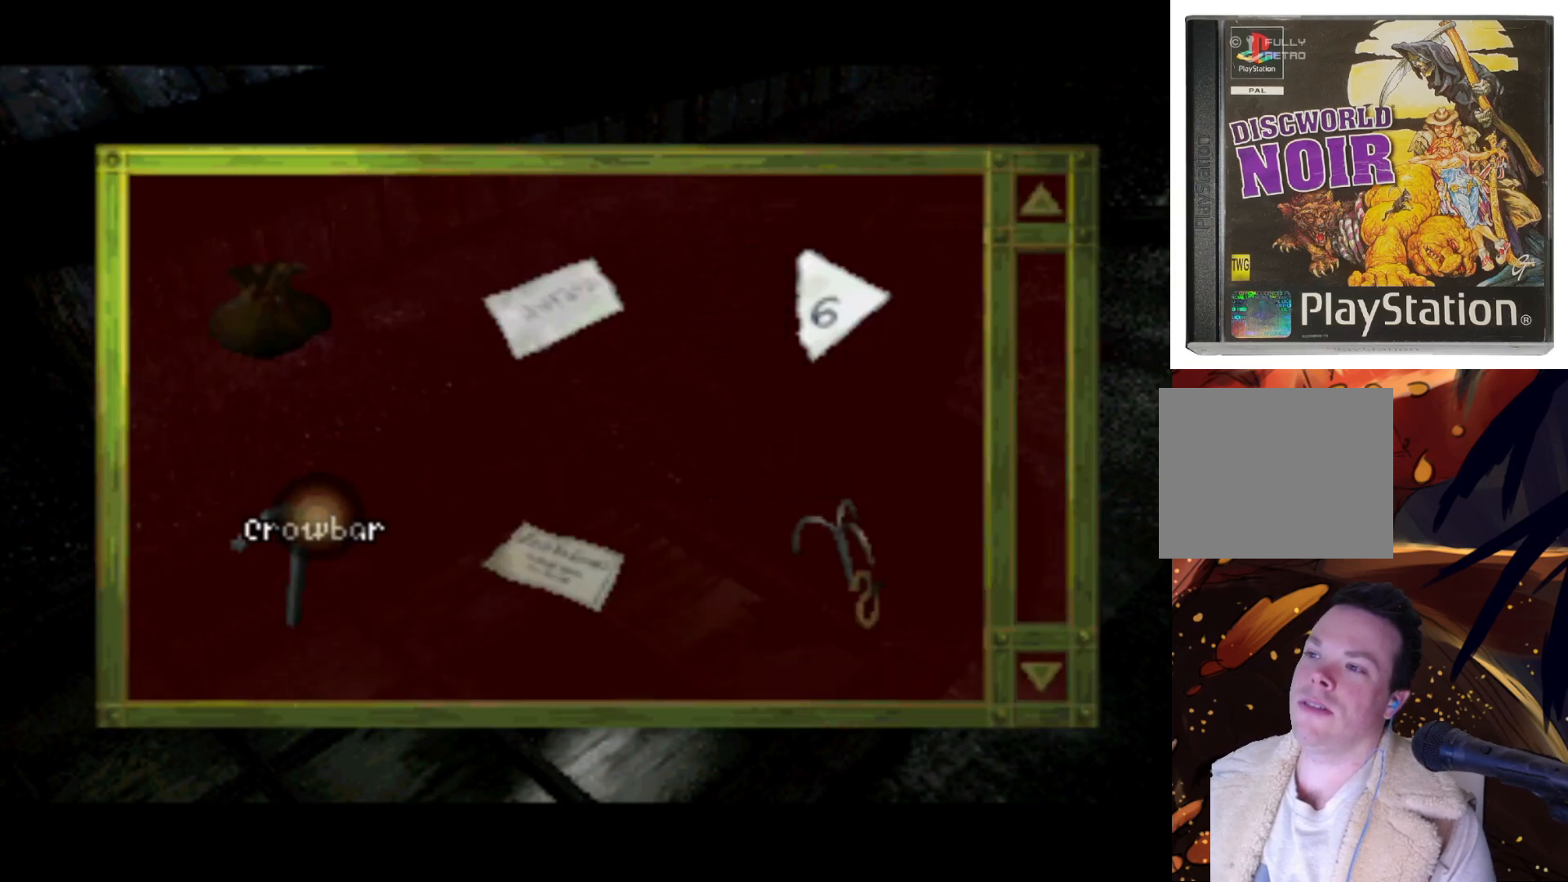
{"buttons": [], "left_stick": "center", "right_stick": "center", "events": []}
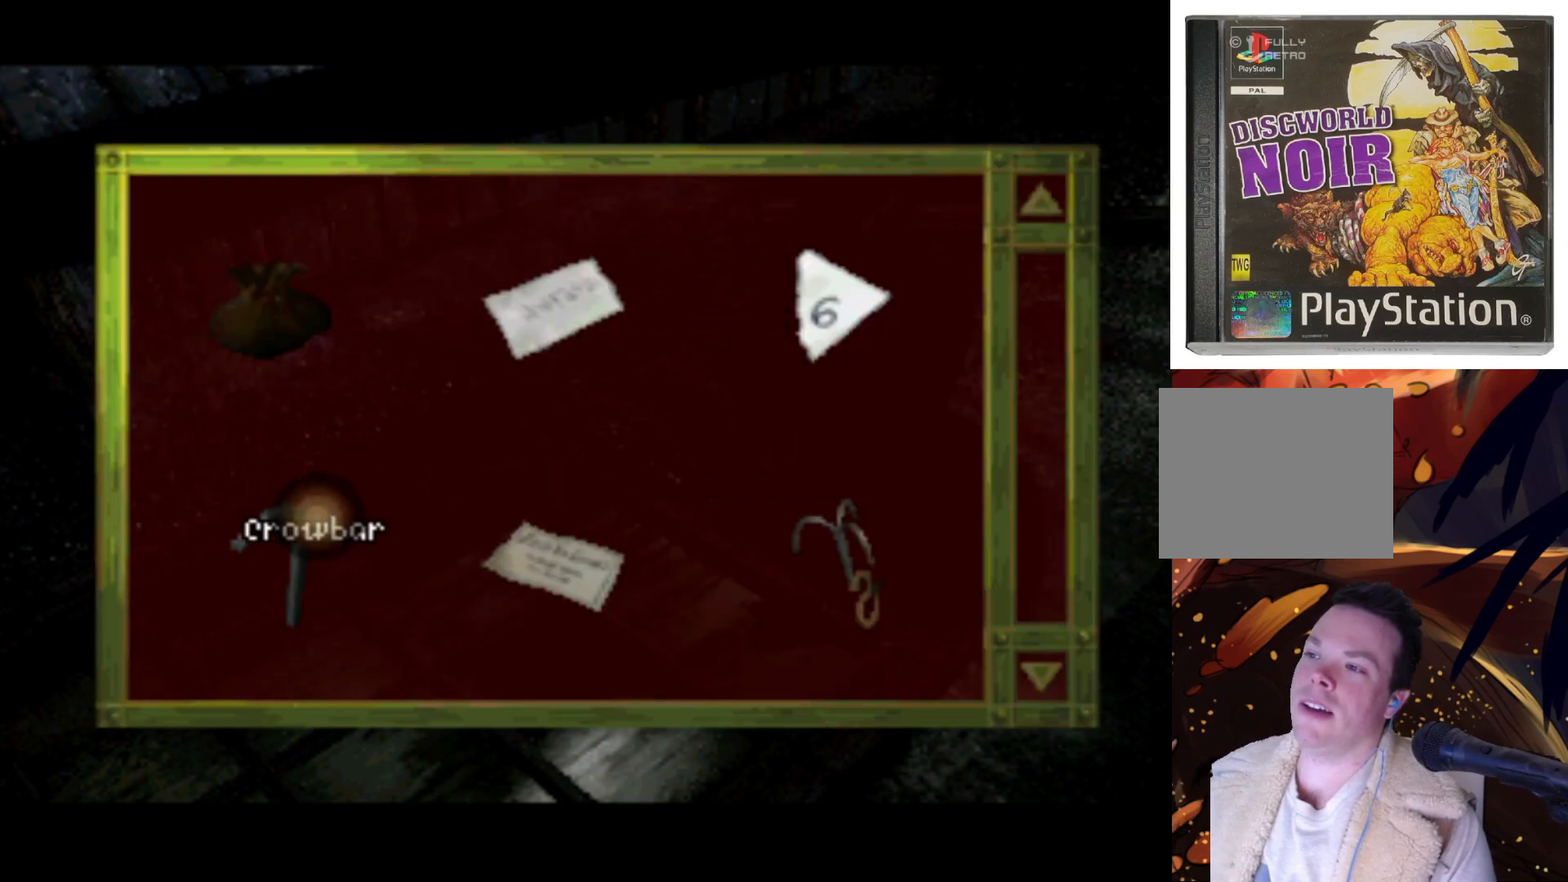
{"buttons": [], "left_stick": "center", "right_stick": "center", "events": [[133, "SQUARE", "down"], [283, "SQUARE", "up"]]}
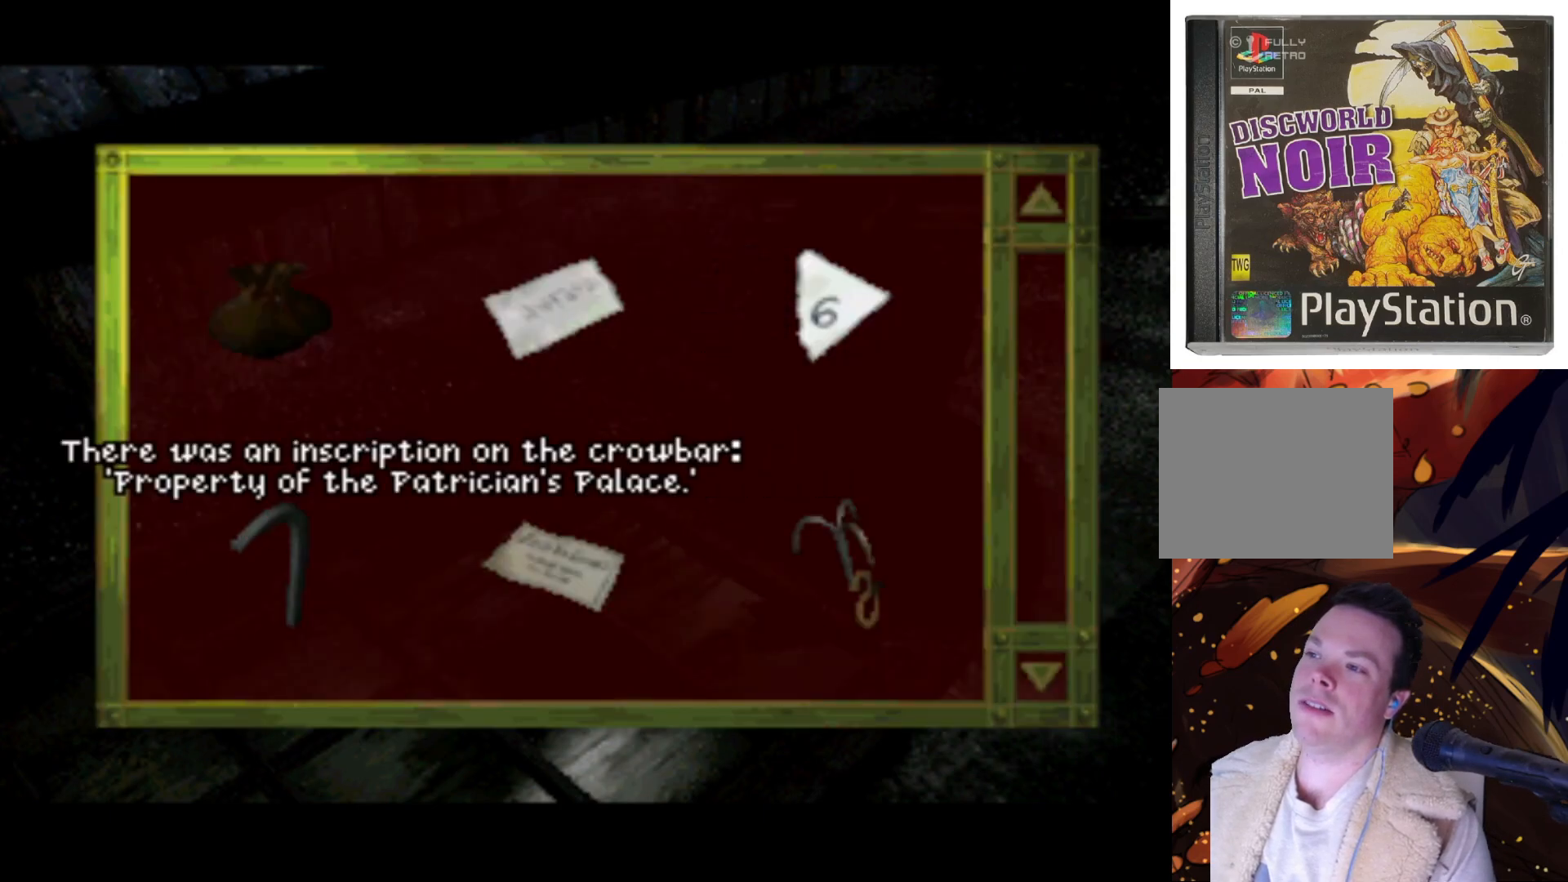
{"buttons": ["SQUARE"], "left_stick": "center", "right_stick": "center", "events": [[167, "DPAD_RIGHT", "down"], [267, "DPAD_RIGHT", "up"], [433, "SQUARE", "down"]]}
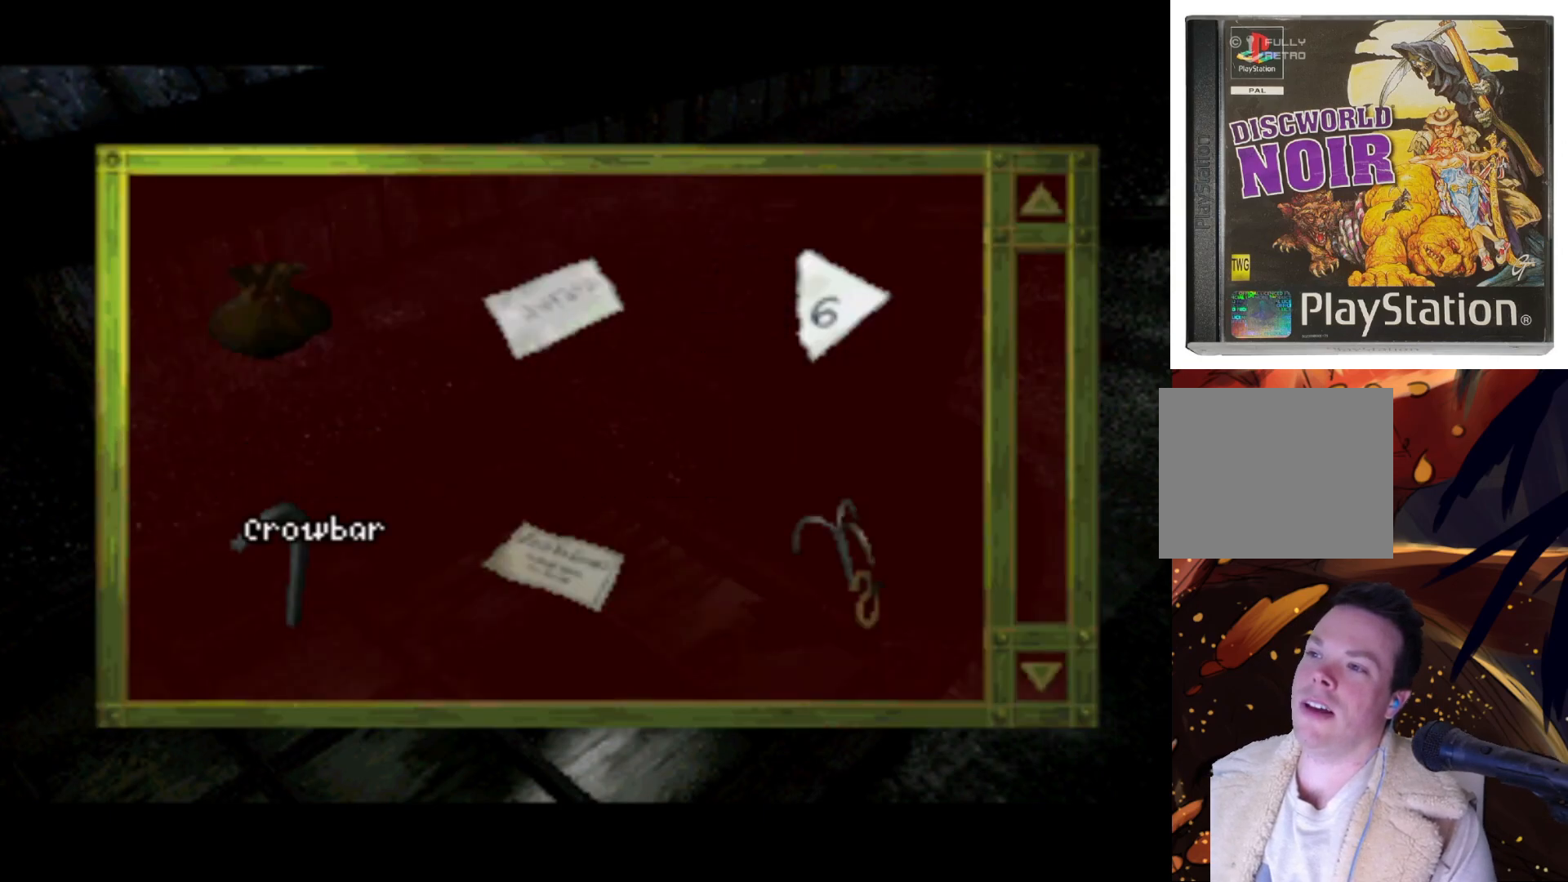
{"buttons": [], "left_stick": "center", "right_stick": "center", "events": [[67, "SQUARE", "up"], [233, "DPAD_LEFT", "down"], [367, "DPAD_LEFT", "up"], [367, "TRIANGLE", "down"], [467, "TRIANGLE", "up"]]}
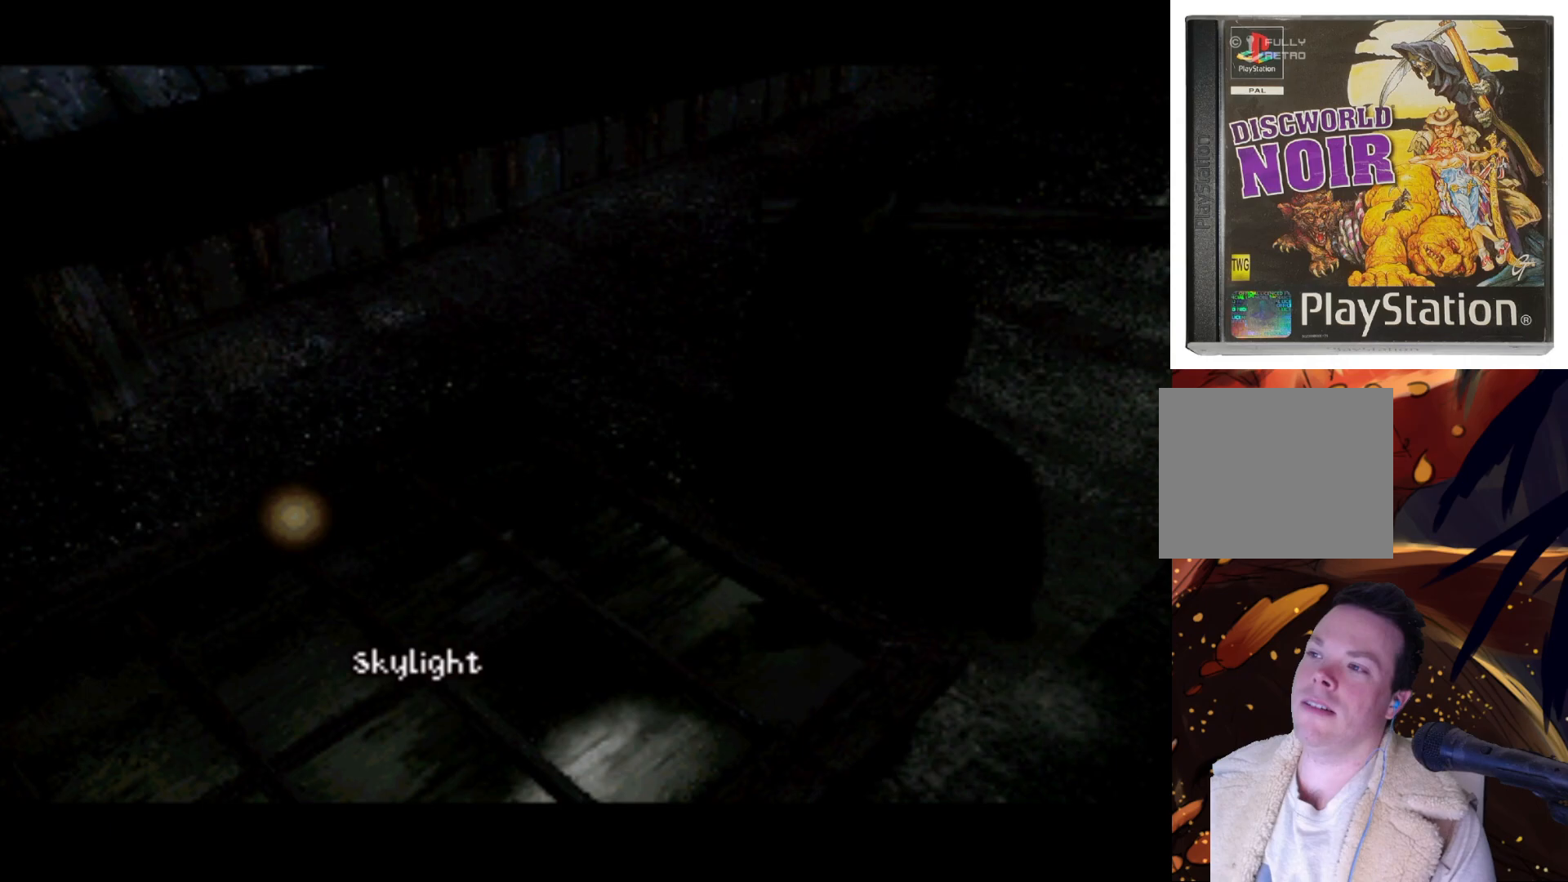
{"buttons": [], "left_stick": "center", "right_stick": "center", "events": [[167, "DPAD_UP", "down"], [367, "DPAD_RIGHT", "down"], [383, "DPAD_UP", "up"], [500, "DPAD_RIGHT", "up"]]}
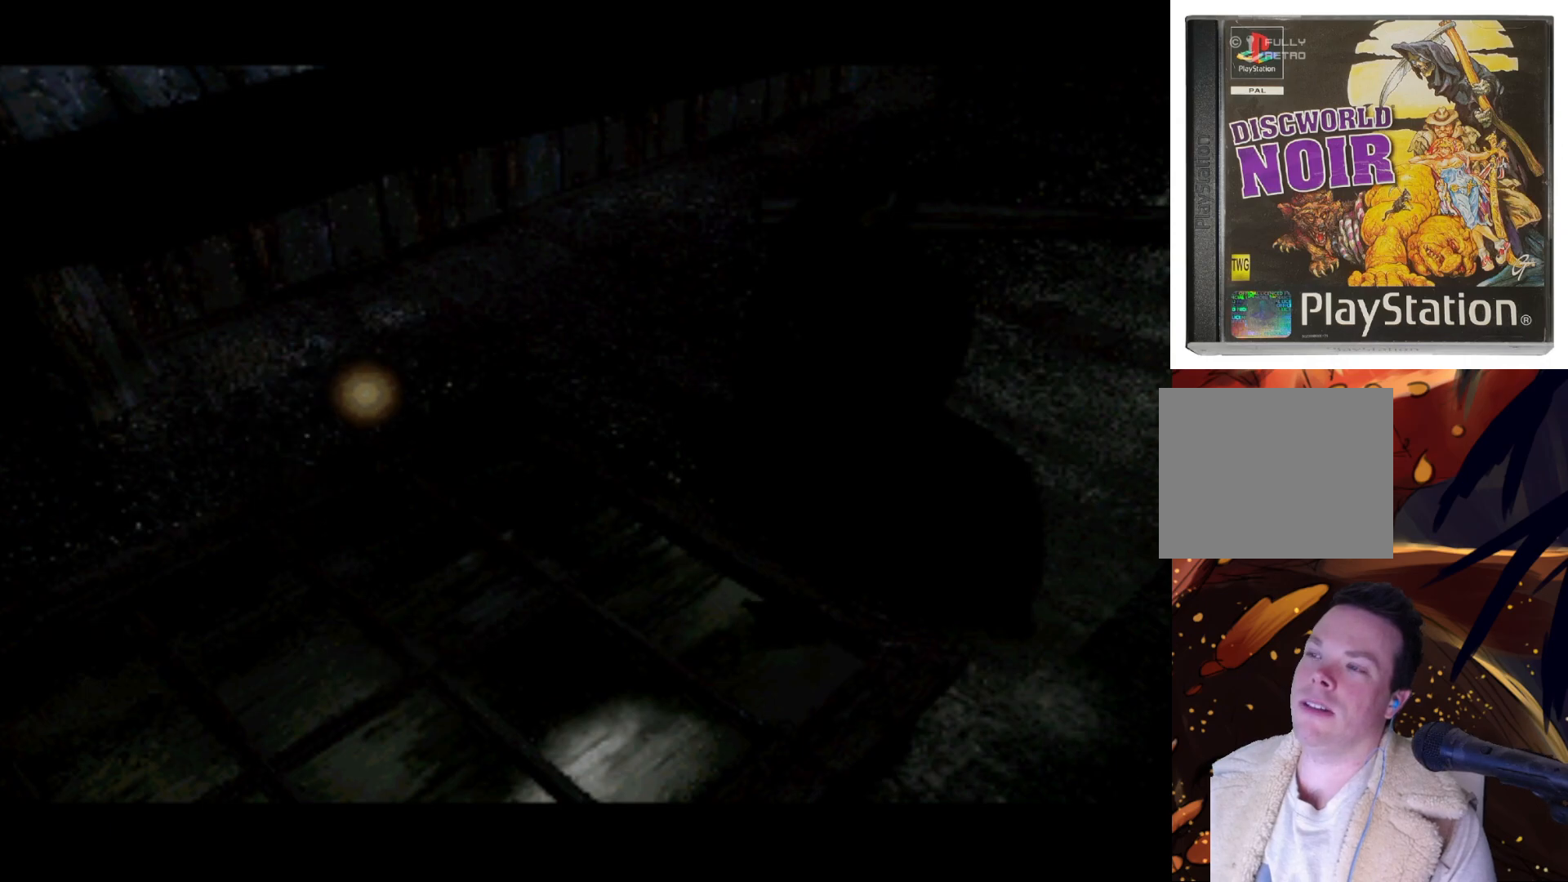
{"buttons": [], "left_stick": "center", "right_stick": "center", "events": []}